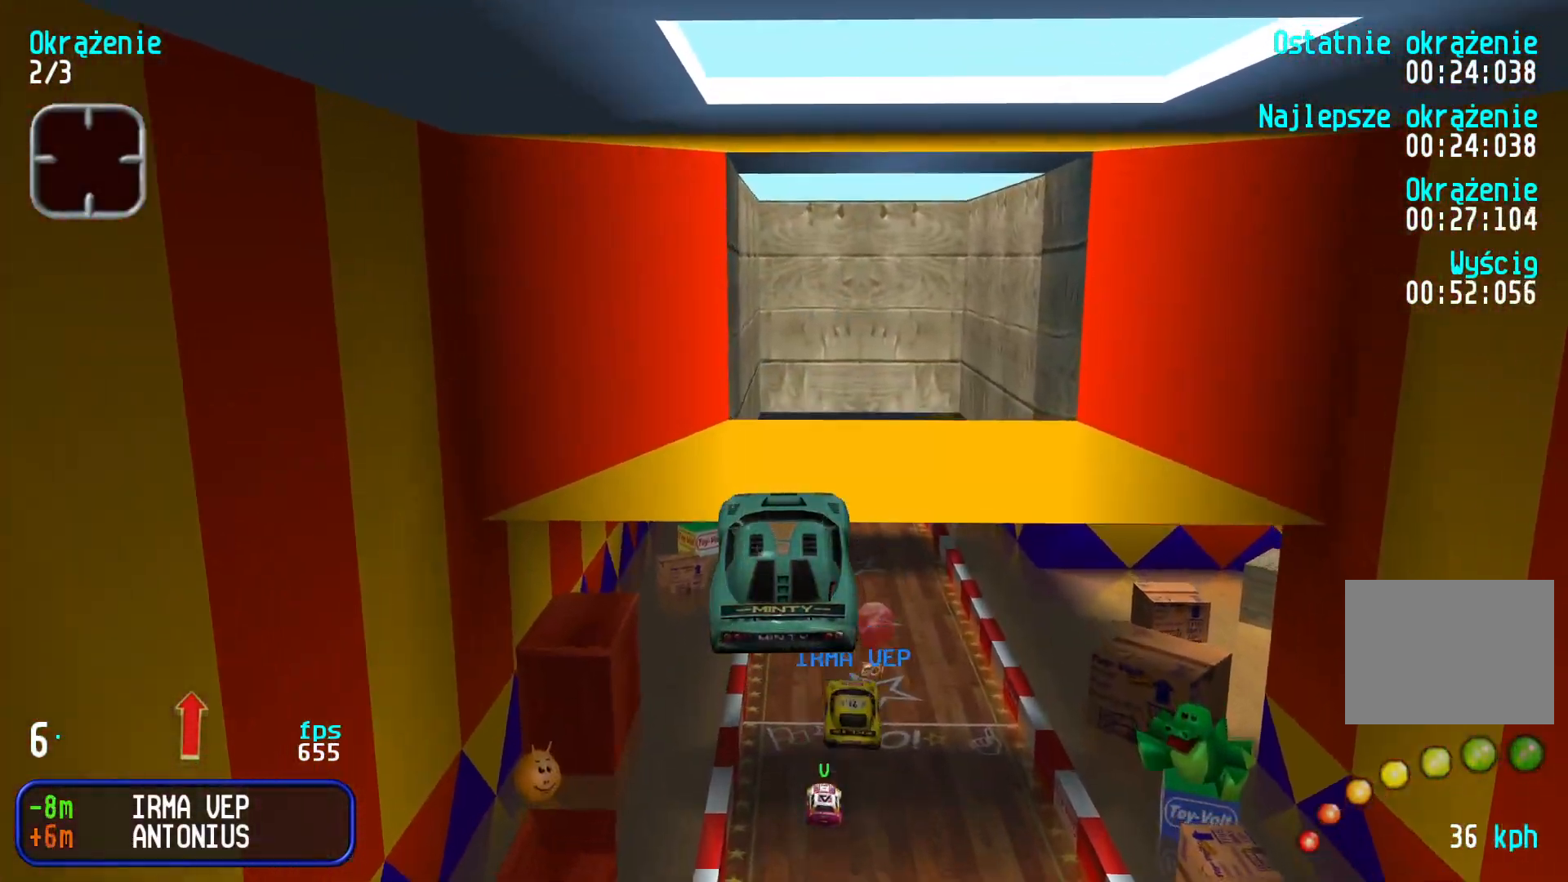
Gameplay with keyboard; each line is a JSON object with the keys held at the frame after it. "events" lists presses ("down") and releases ("up") of "down", "left", "right" and "up" between this image and that frame as [ms after this image, input, new state], when the widget could be followed in between. No other keys are recorded. Mouse input is not recorded.
{"keys": [], "events": []}
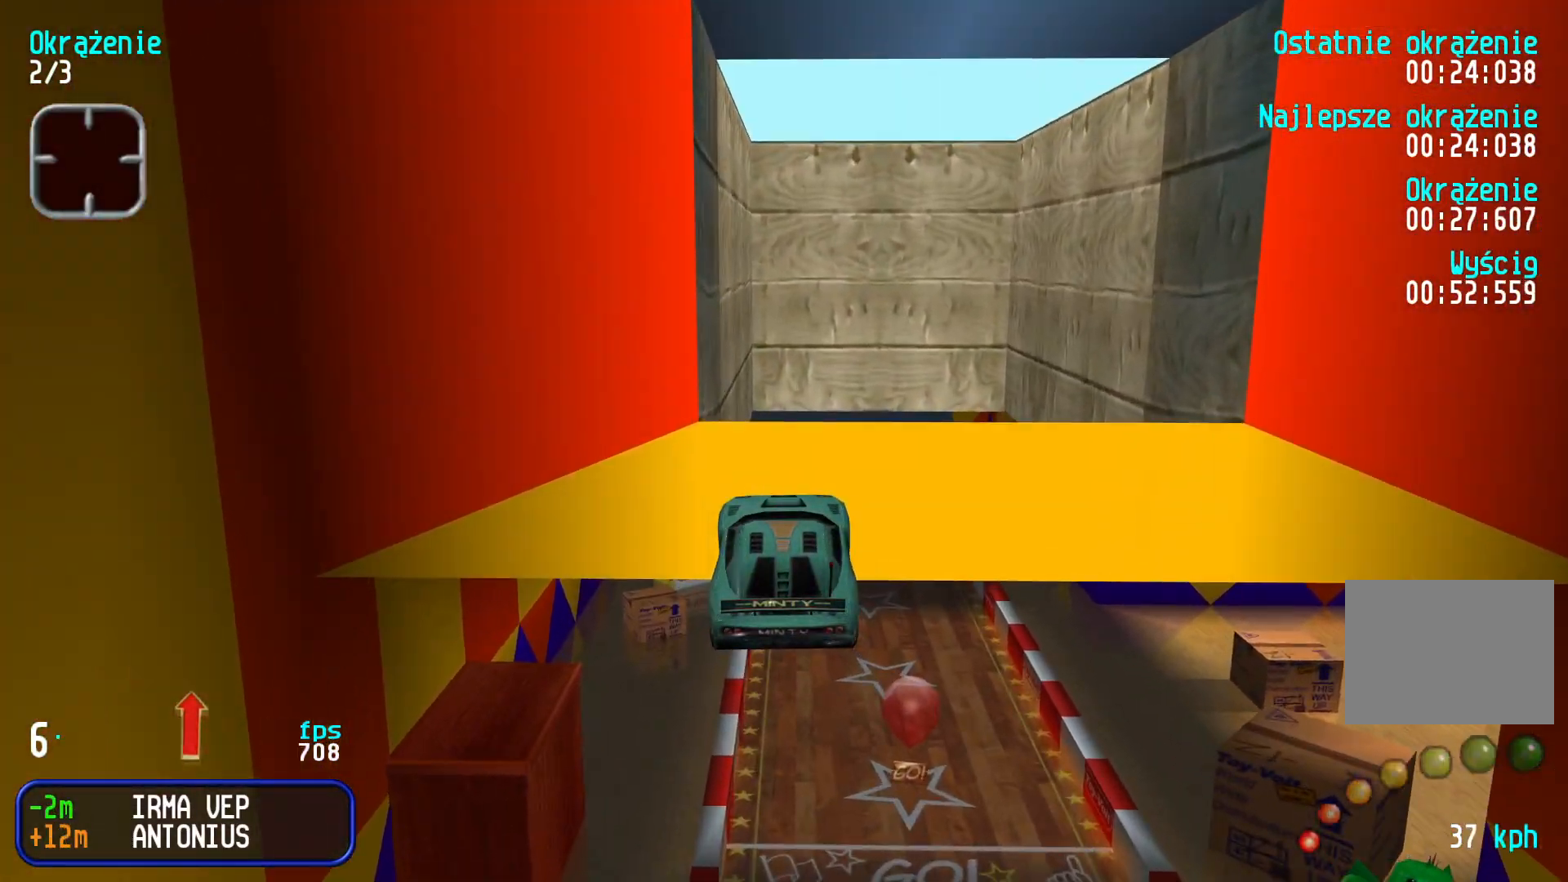
{"keys": ["up"], "events": [[467, "up", "down"]]}
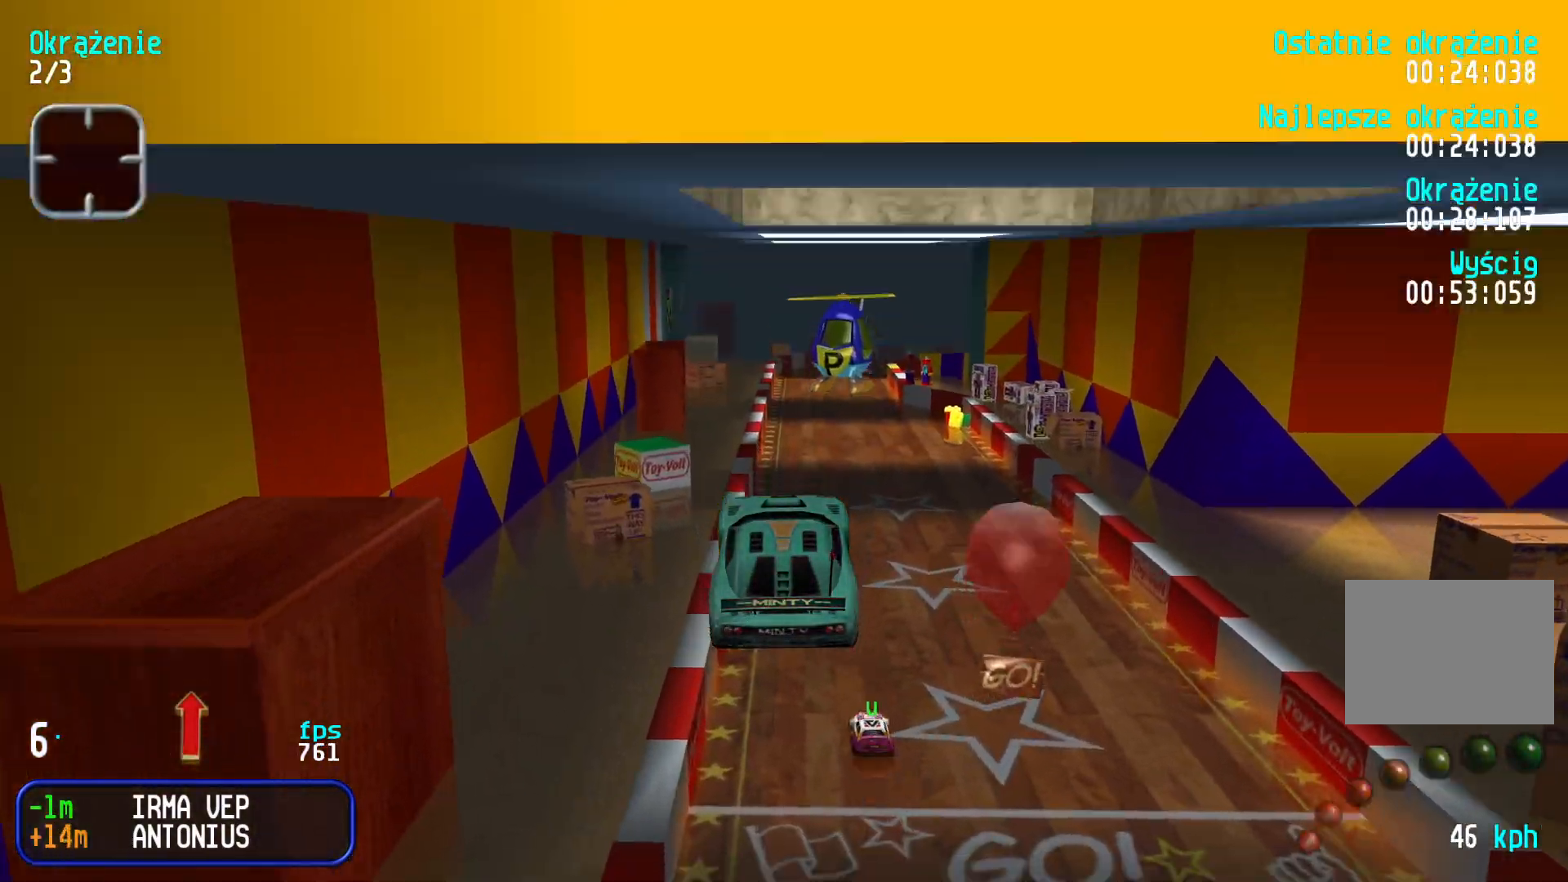
{"keys": ["up"], "events": []}
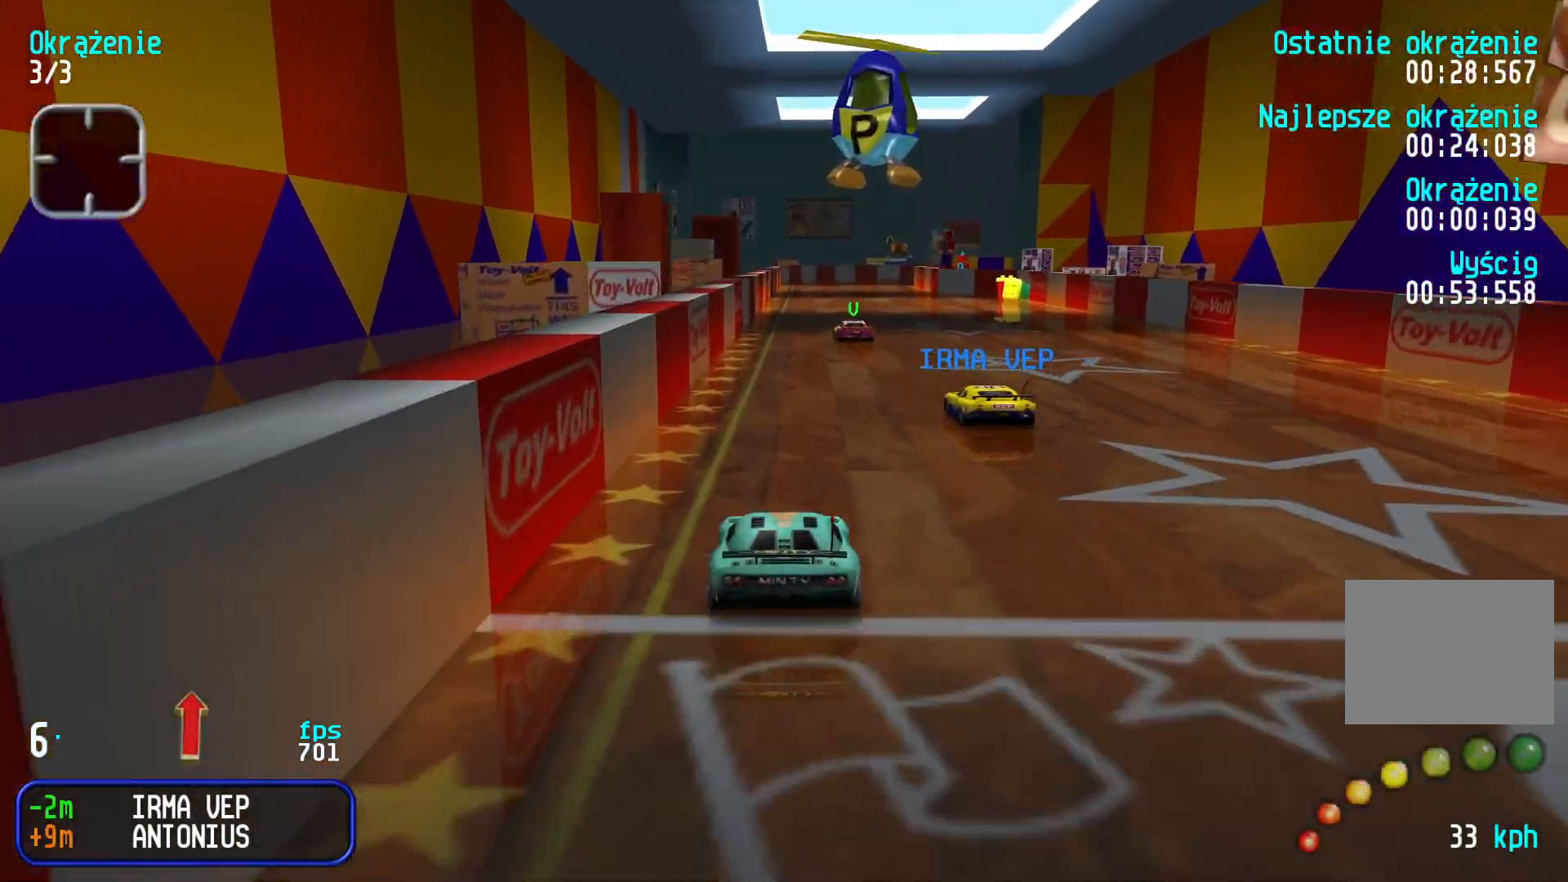
{"keys": ["up"], "events": []}
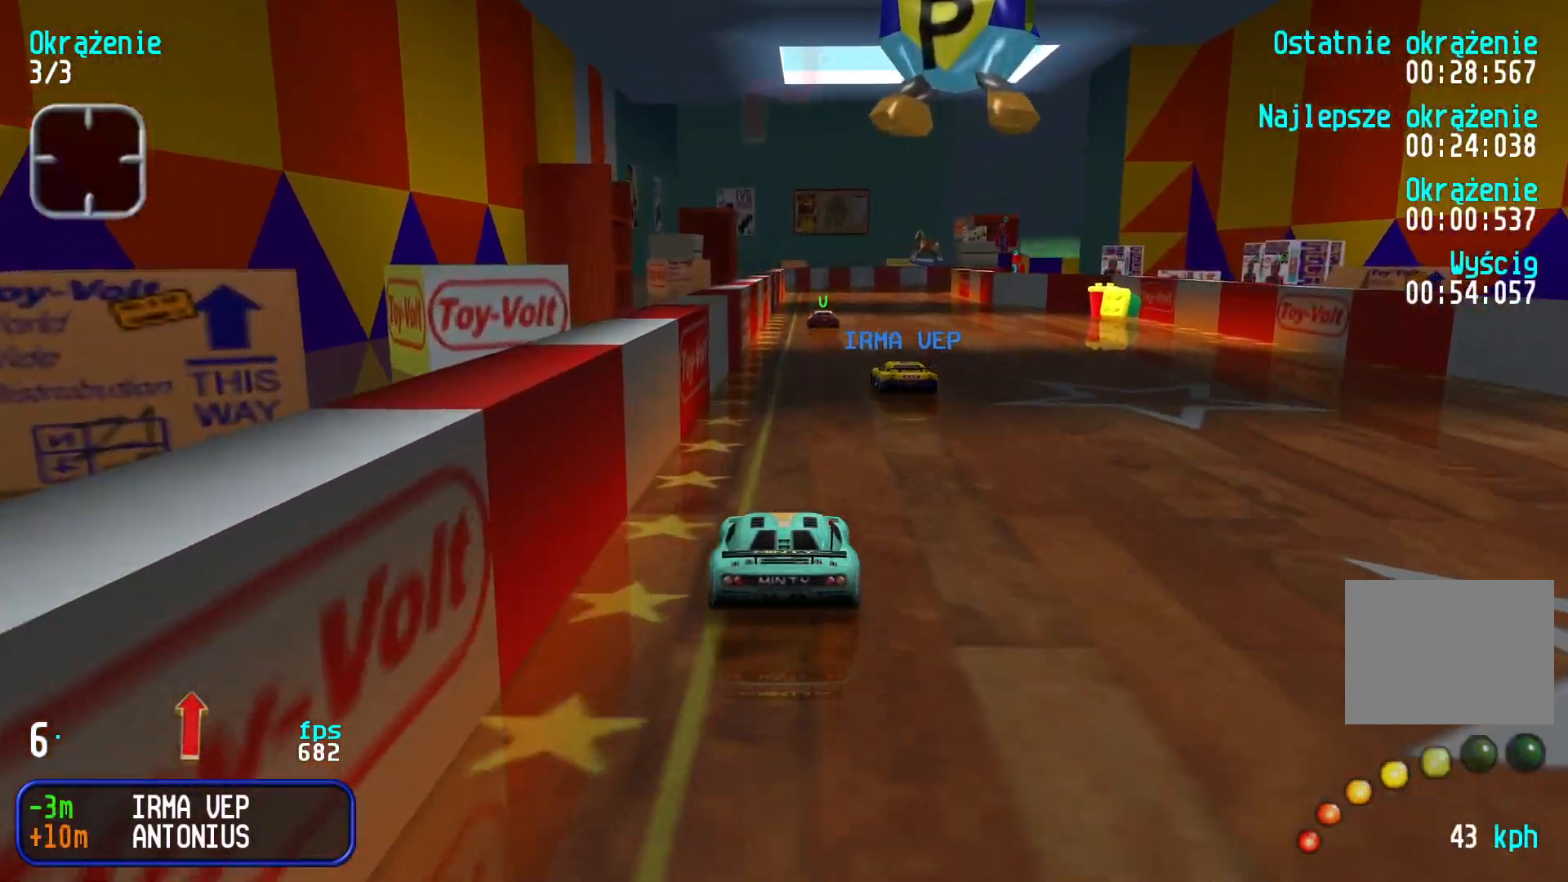
{"keys": ["up"], "events": [[50, "right", "down"], [117, "right", "up"]]}
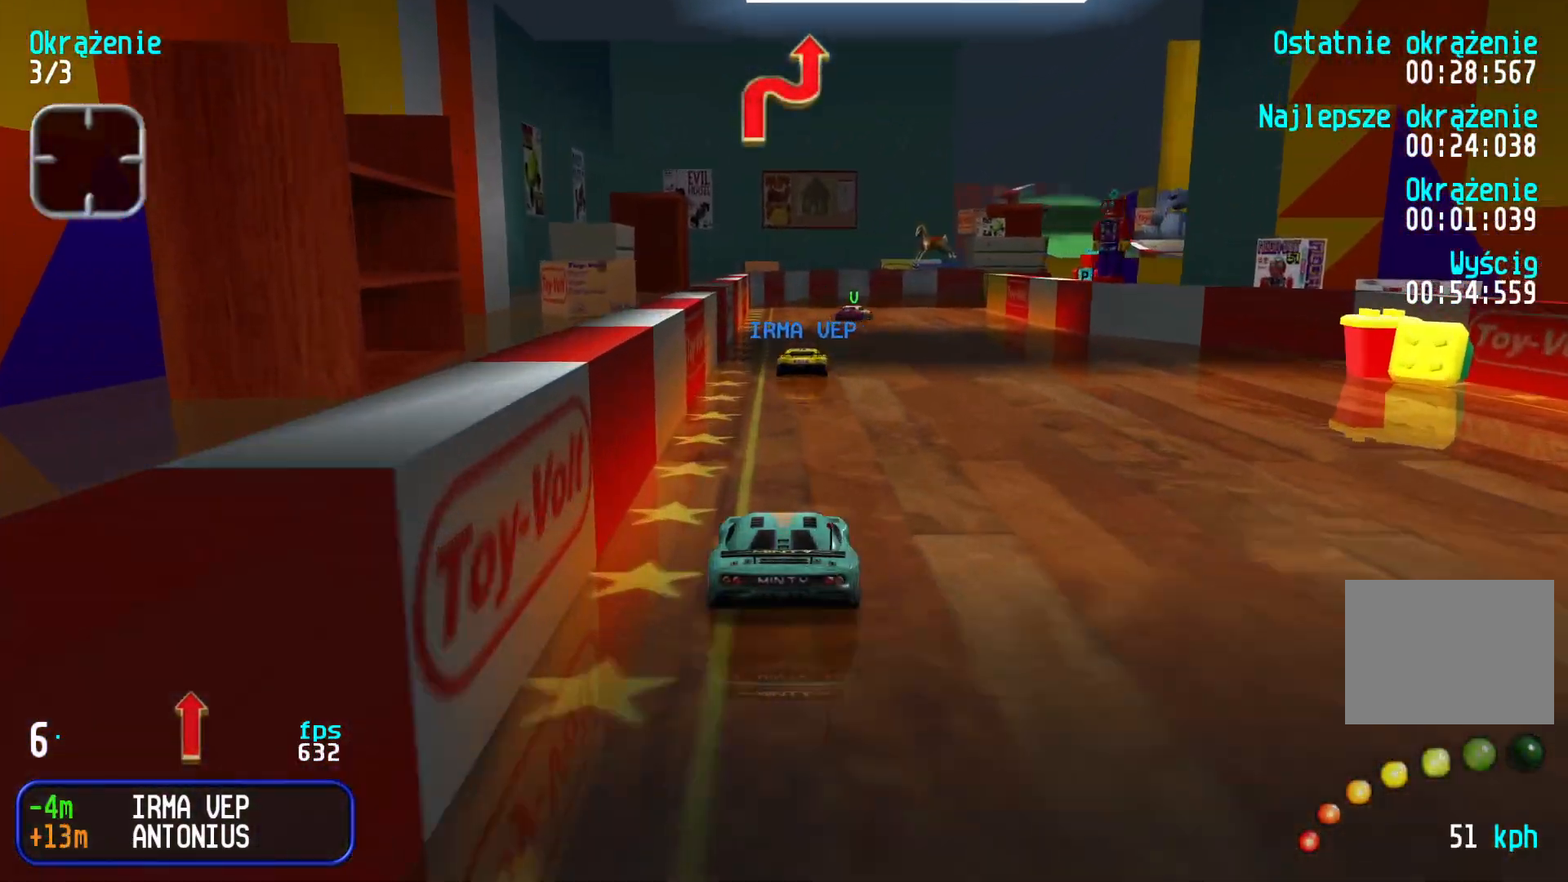
{"keys": ["up"], "events": [[100, "right", "down"], [233, "right", "up"], [300, "right", "down"], [450, "right", "up"]]}
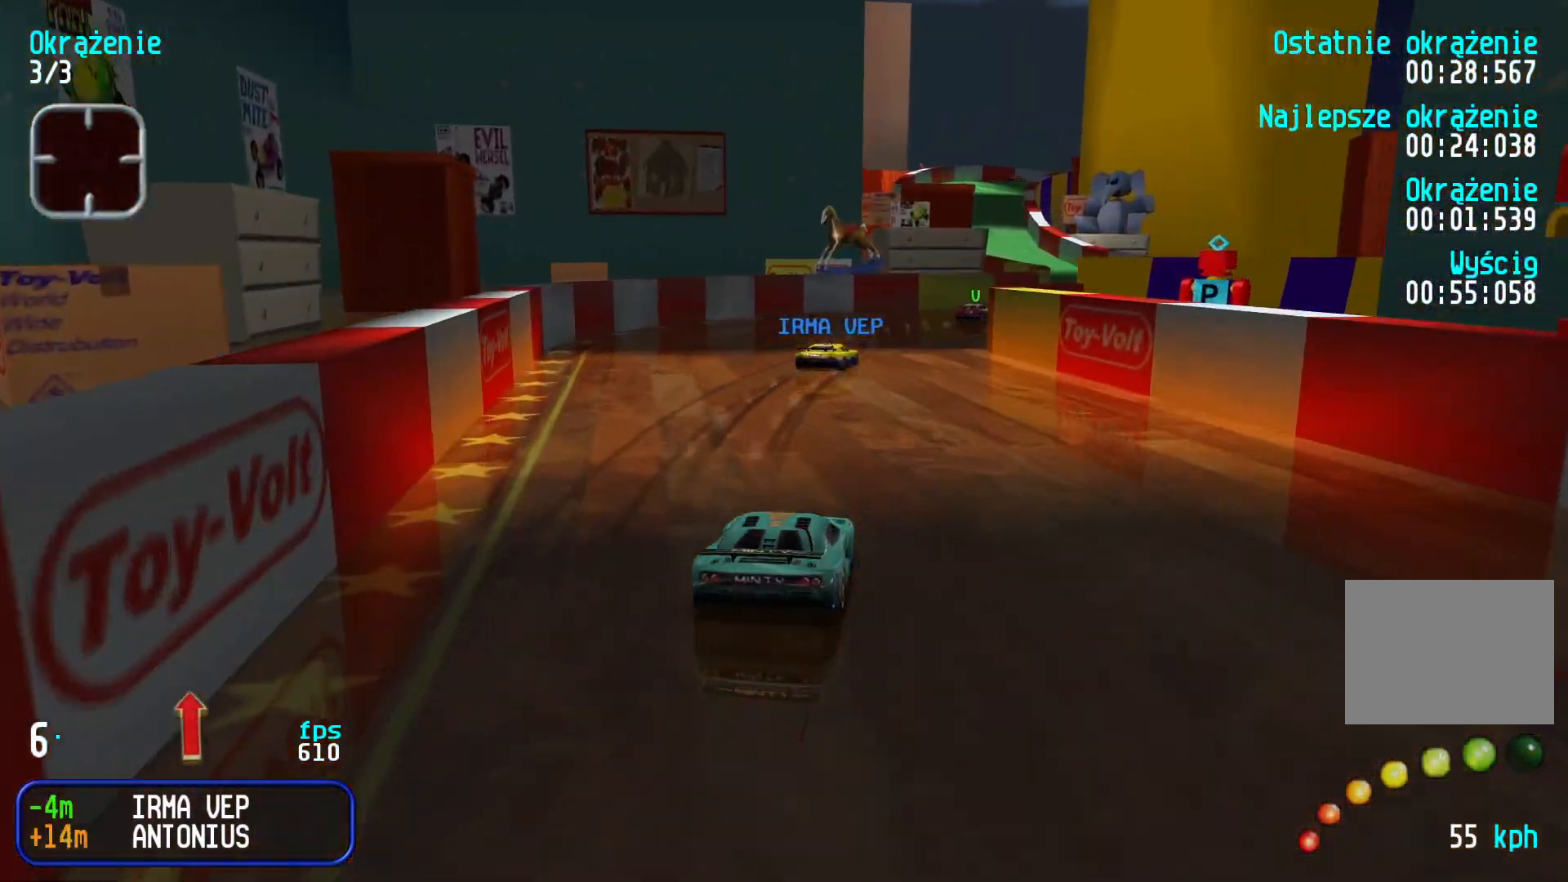
{"keys": ["up"], "events": [[17, "right", "down"], [133, "right", "up"], [167, "right", "down"], [400, "right", "up"]]}
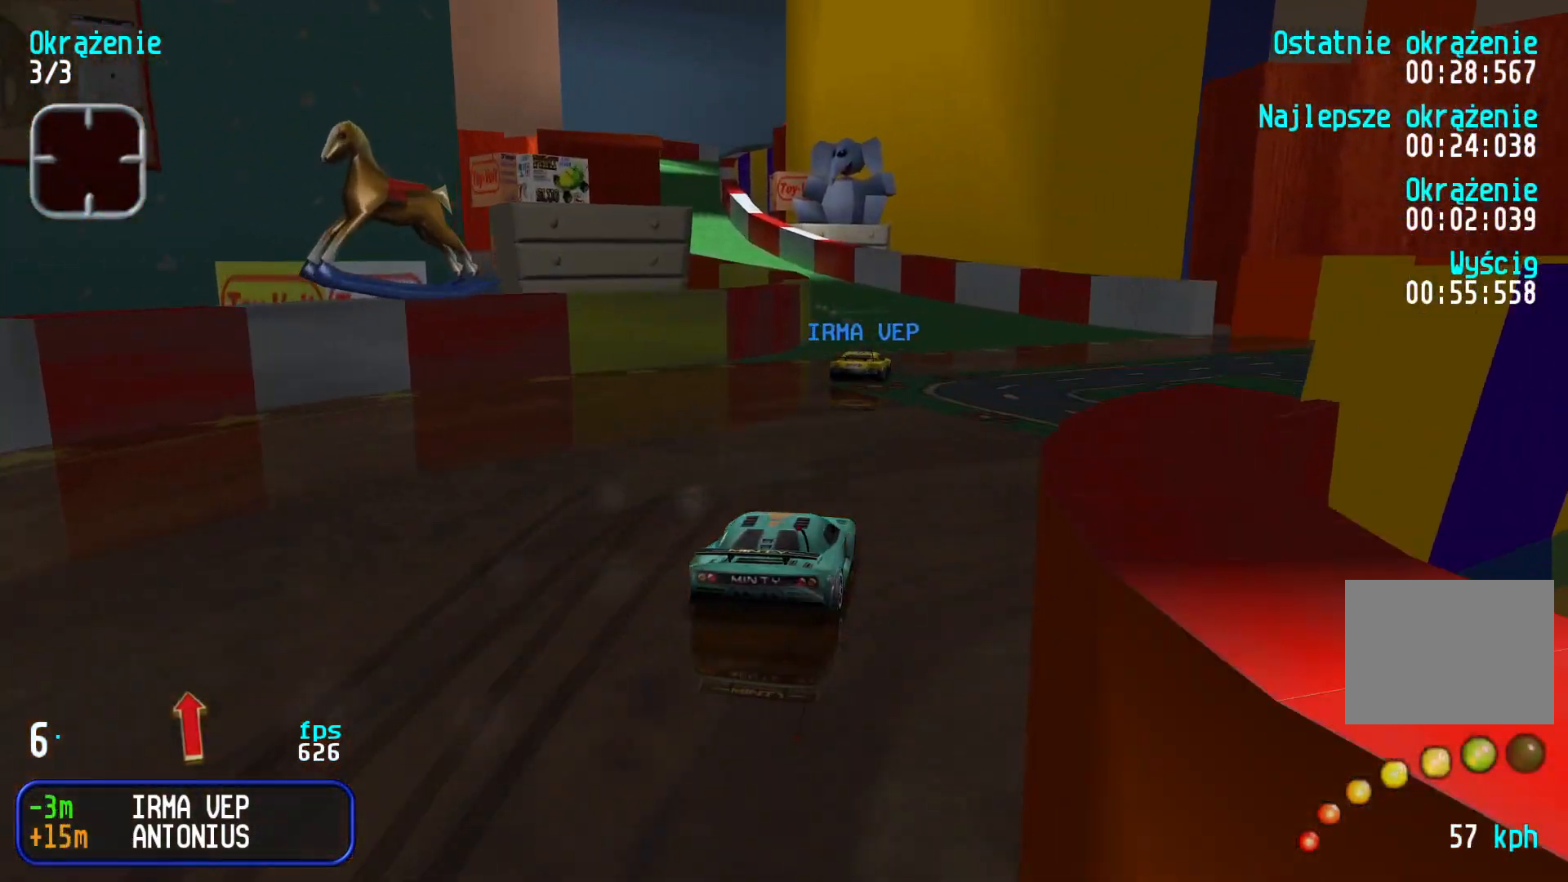
{"keys": ["up"], "events": [[117, "left", "down"], [317, "left", "up"], [367, "left", "down"], [467, "left", "up"]]}
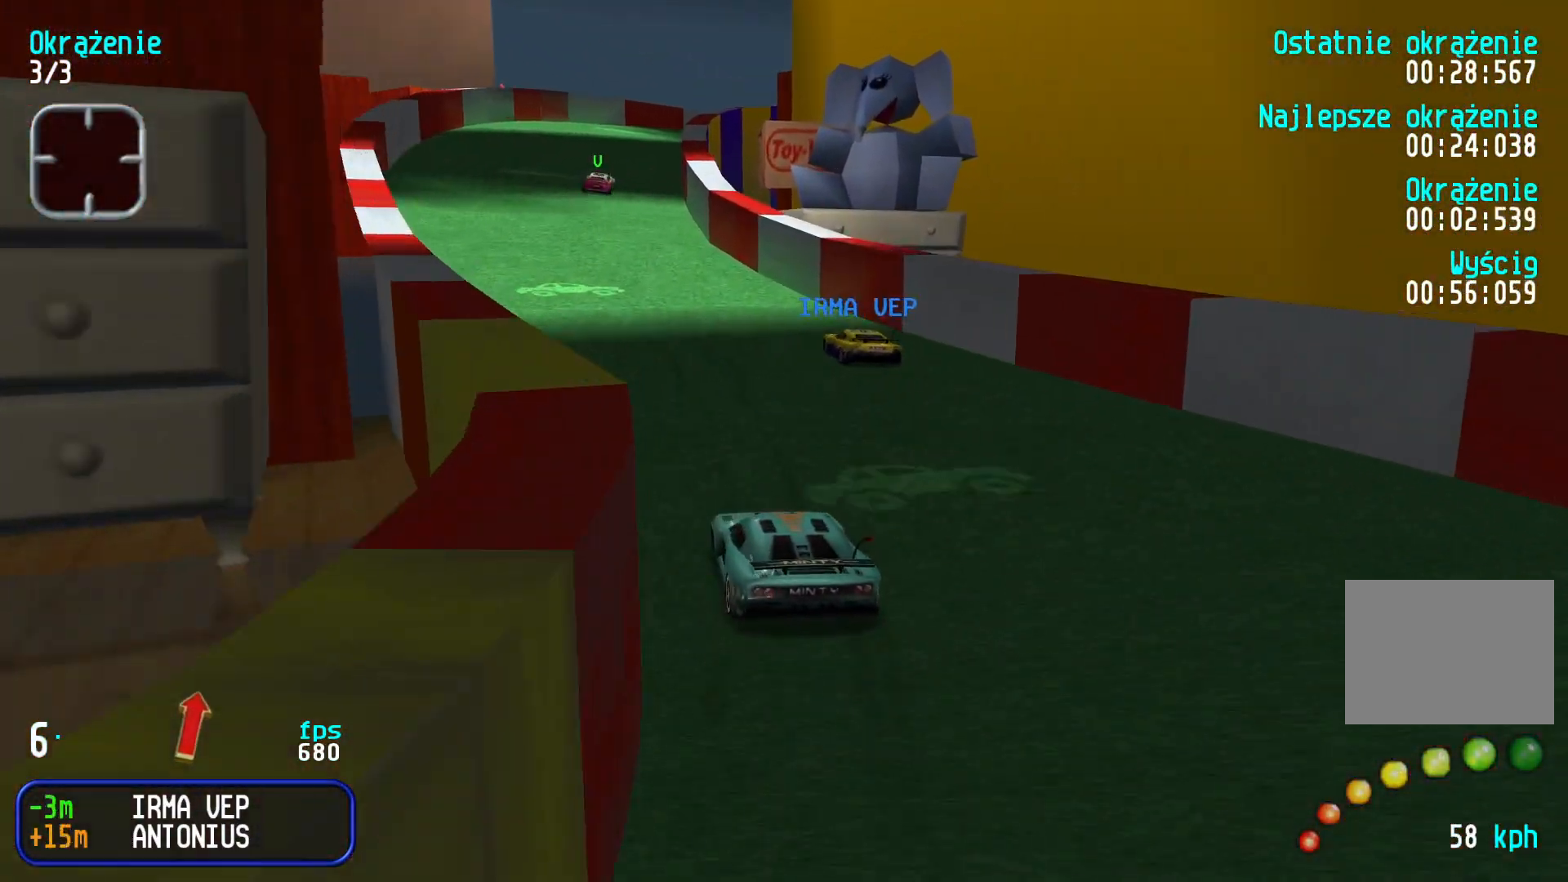
{"keys": ["up"], "events": [[167, "left", "down"], [233, "left", "up"], [383, "right", "down"], [467, "right", "up"]]}
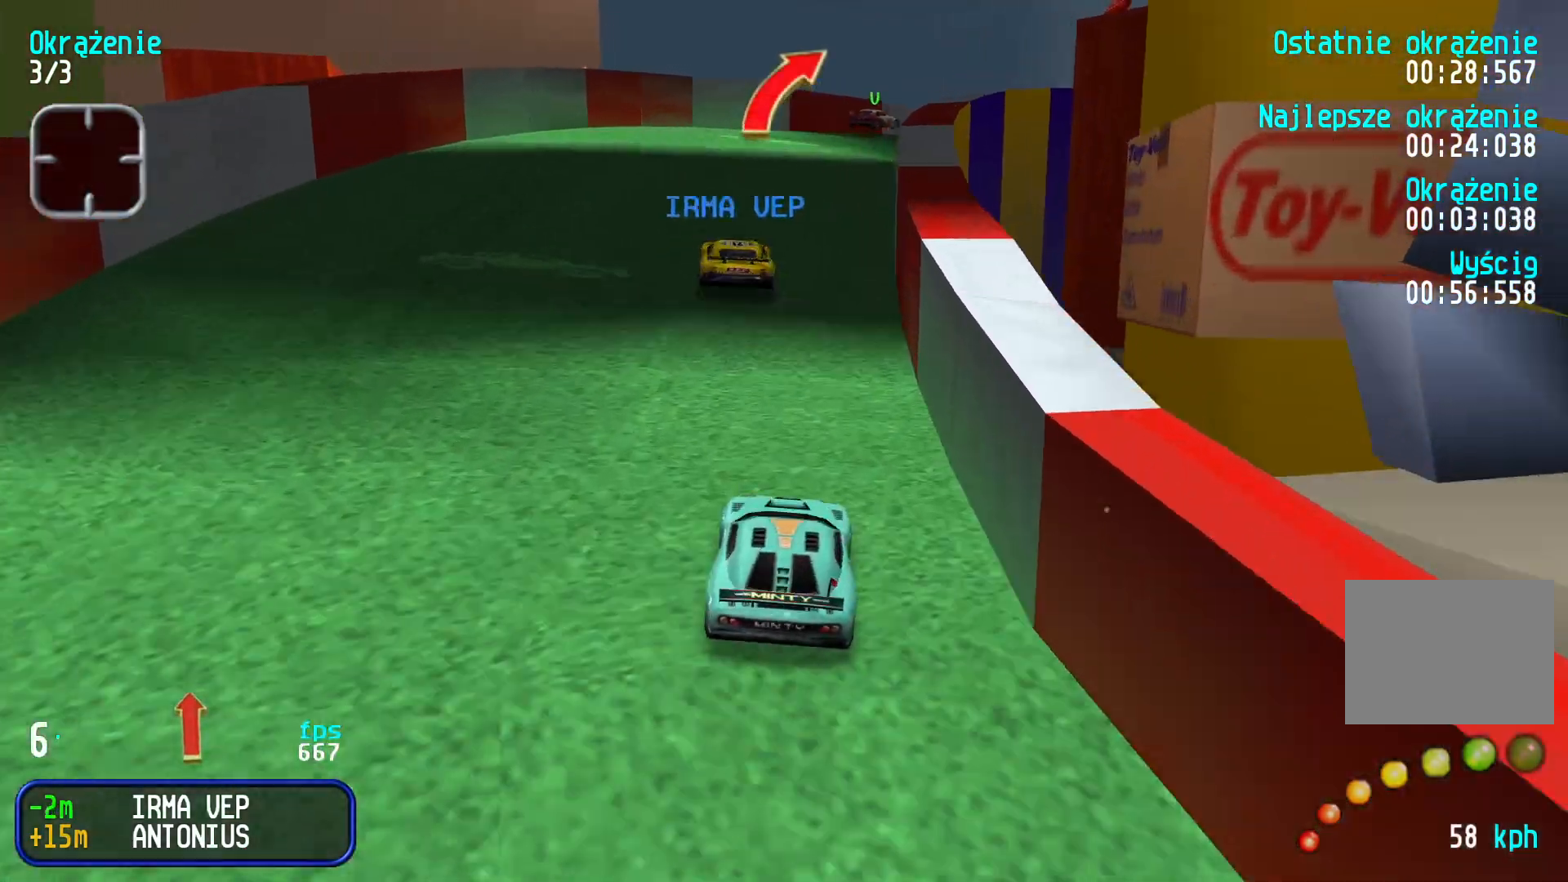
{"keys": ["right", "up"], "events": [[17, "right", "down"], [300, "right", "up"], [350, "right", "down"]]}
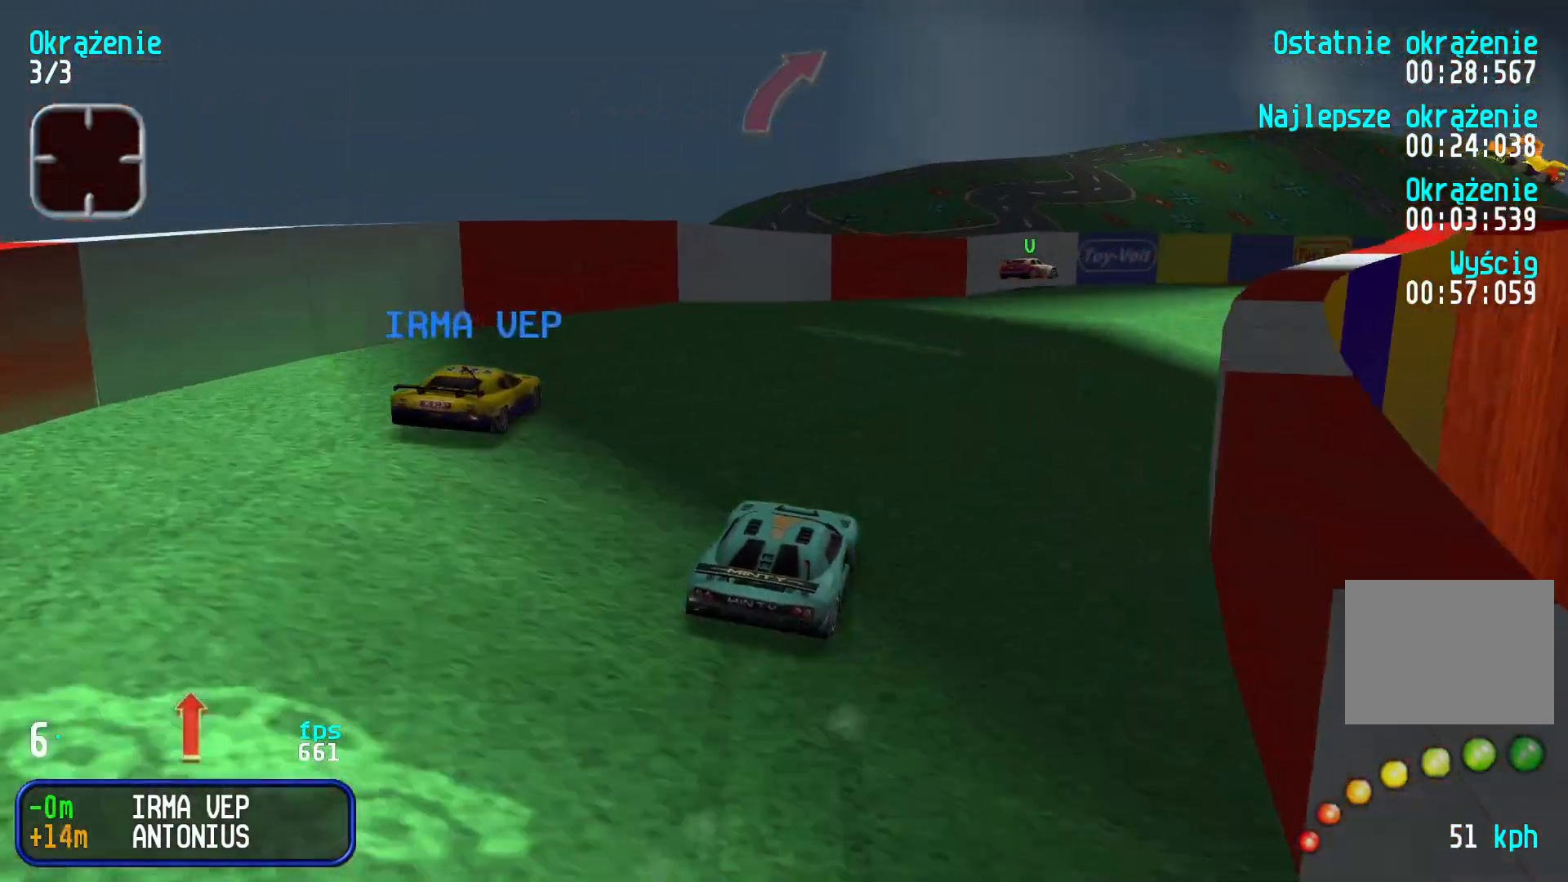
{"keys": ["right", "up"], "events": [[150, "right", "up"], [200, "right", "down"], [417, "right", "up"], [500, "right", "down"]]}
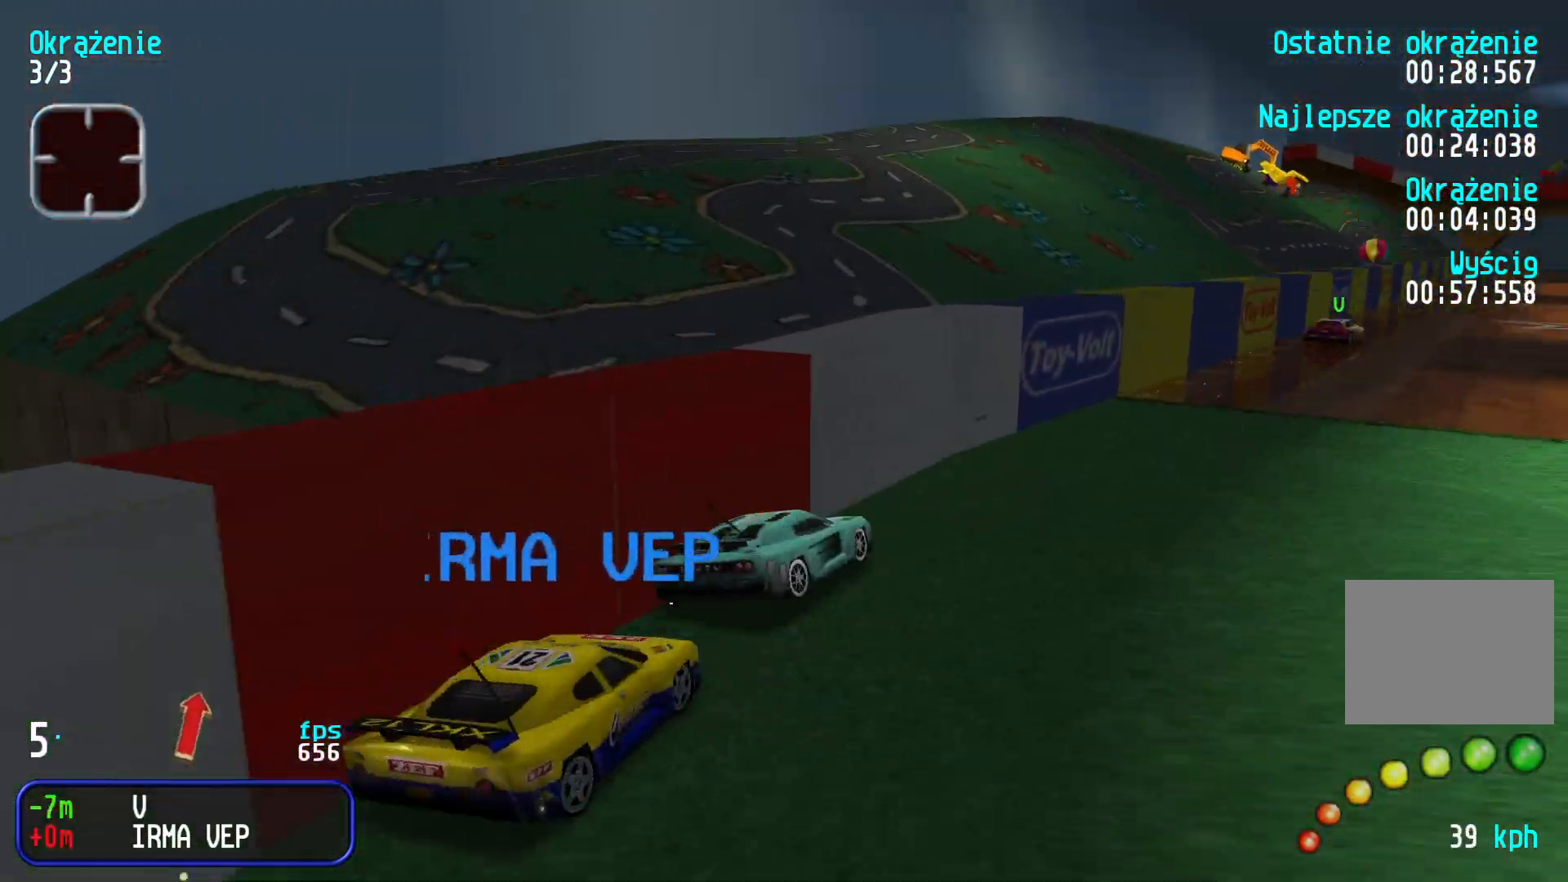
{"keys": ["up"], "events": [[100, "right", "up"], [183, "right", "down"], [283, "right", "up"], [367, "right", "down"], [450, "right", "up"]]}
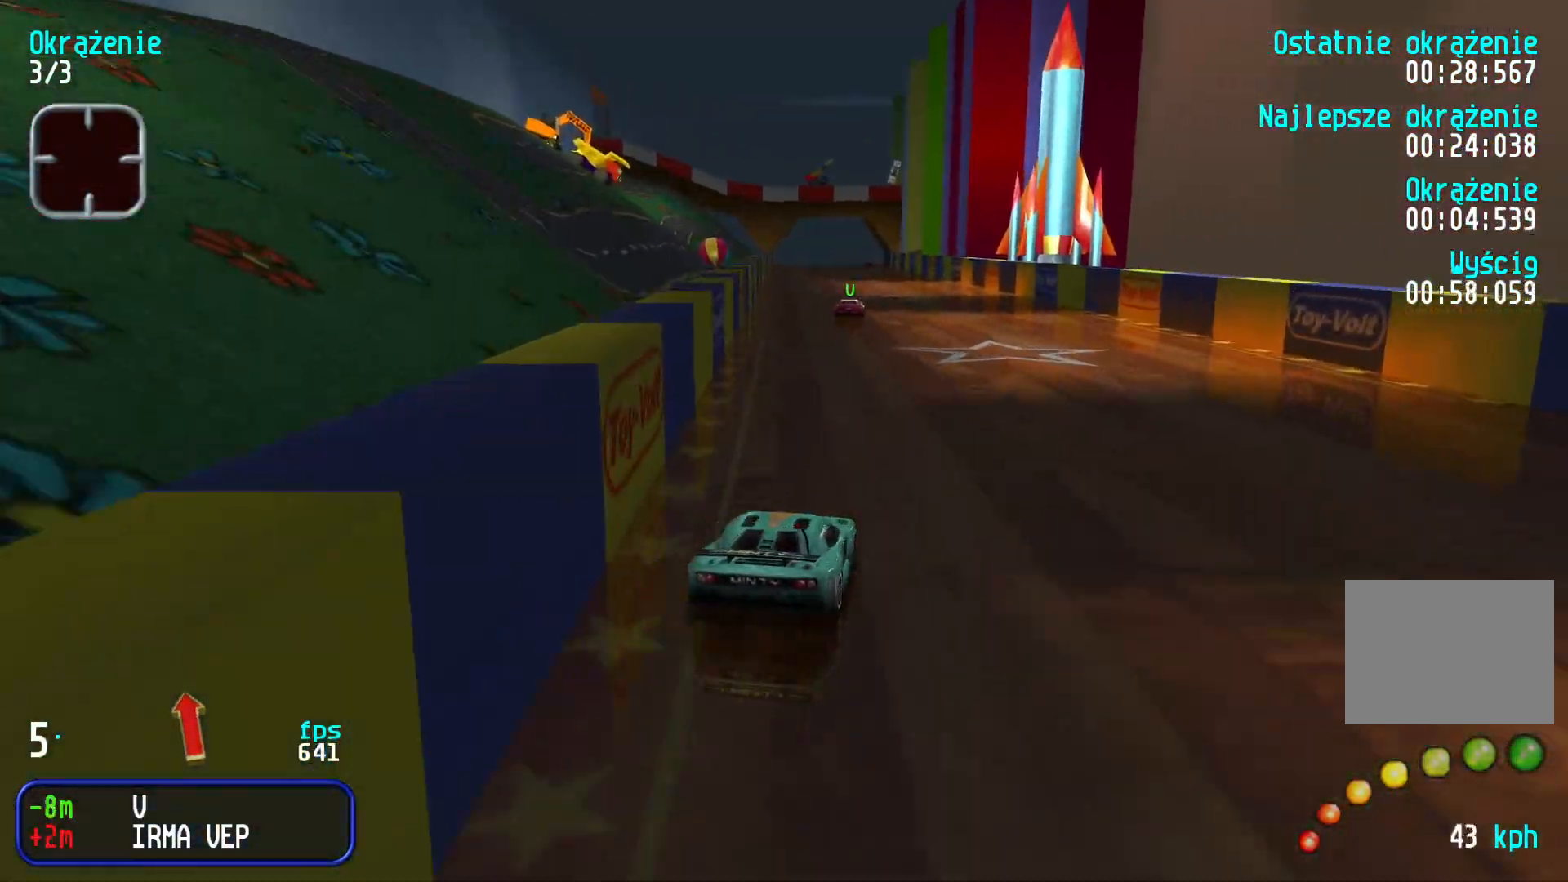
{"keys": ["up"], "events": [[33, "left", "down"], [117, "left", "up"]]}
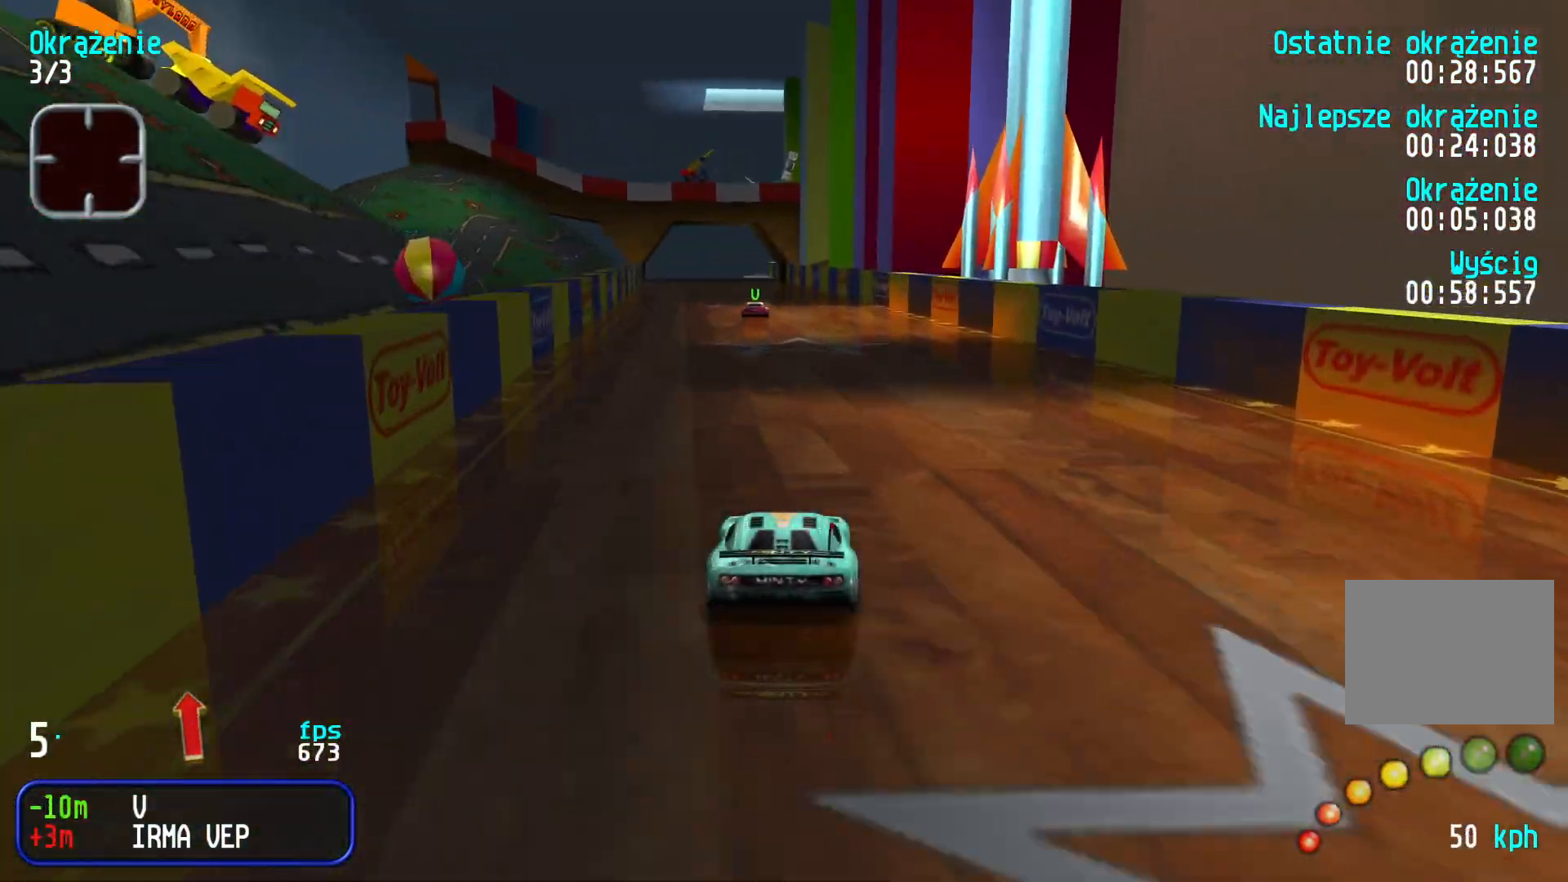
{"keys": ["up"], "events": [[83, "left", "down"], [117, "left", "up"]]}
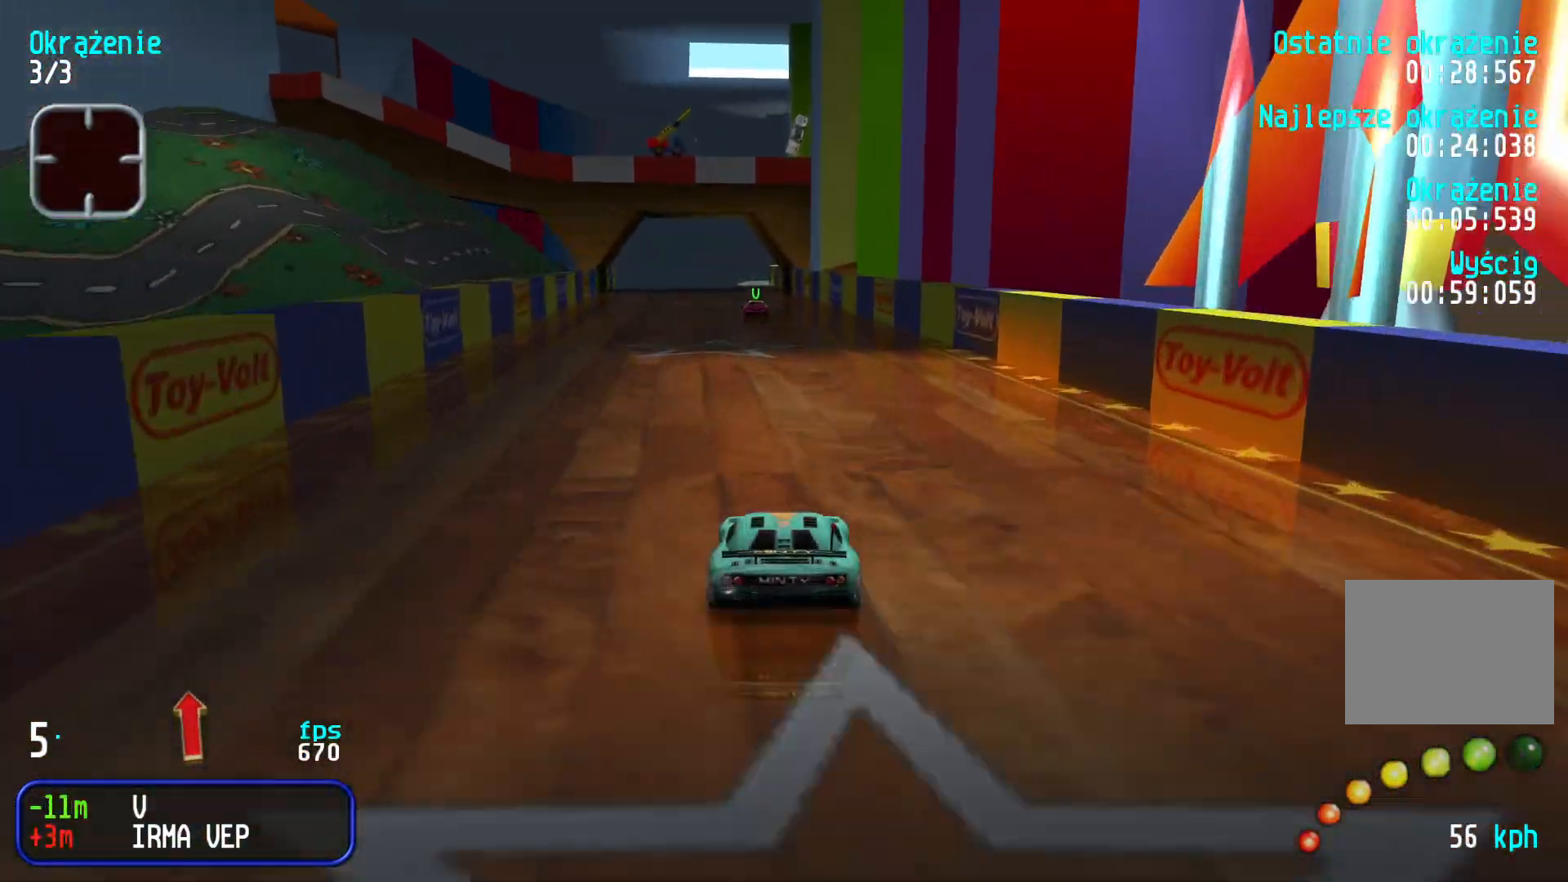
{"keys": ["up"], "events": [[17, "left", "down"], [33, "left", "up"], [317, "left", "down"], [367, "left", "up"]]}
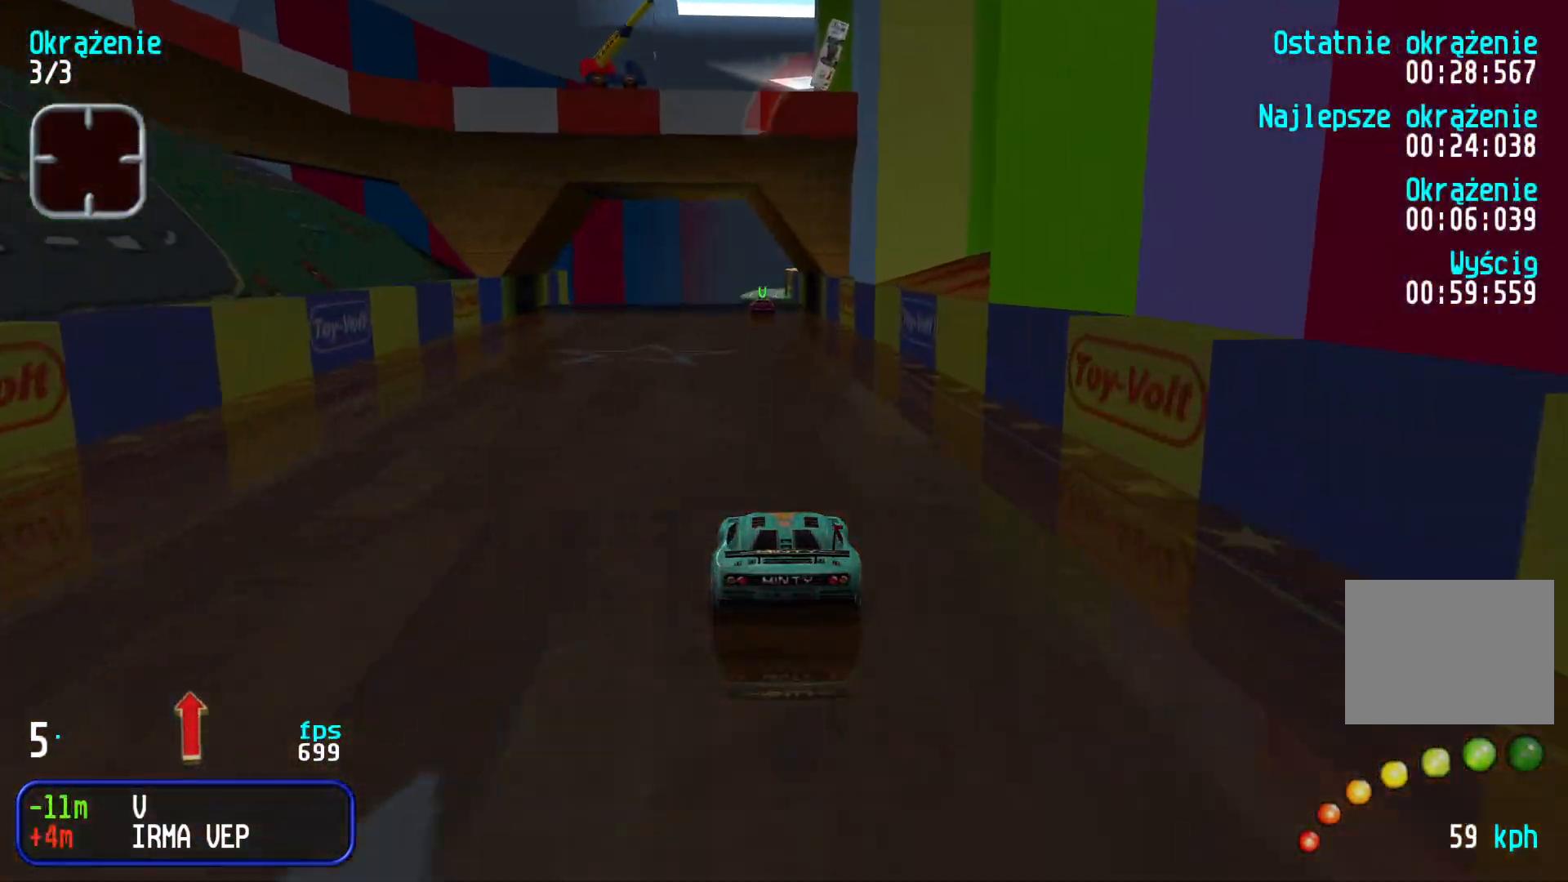
{"keys": ["up"], "events": [[433, "left", "down"], [467, "left", "up"]]}
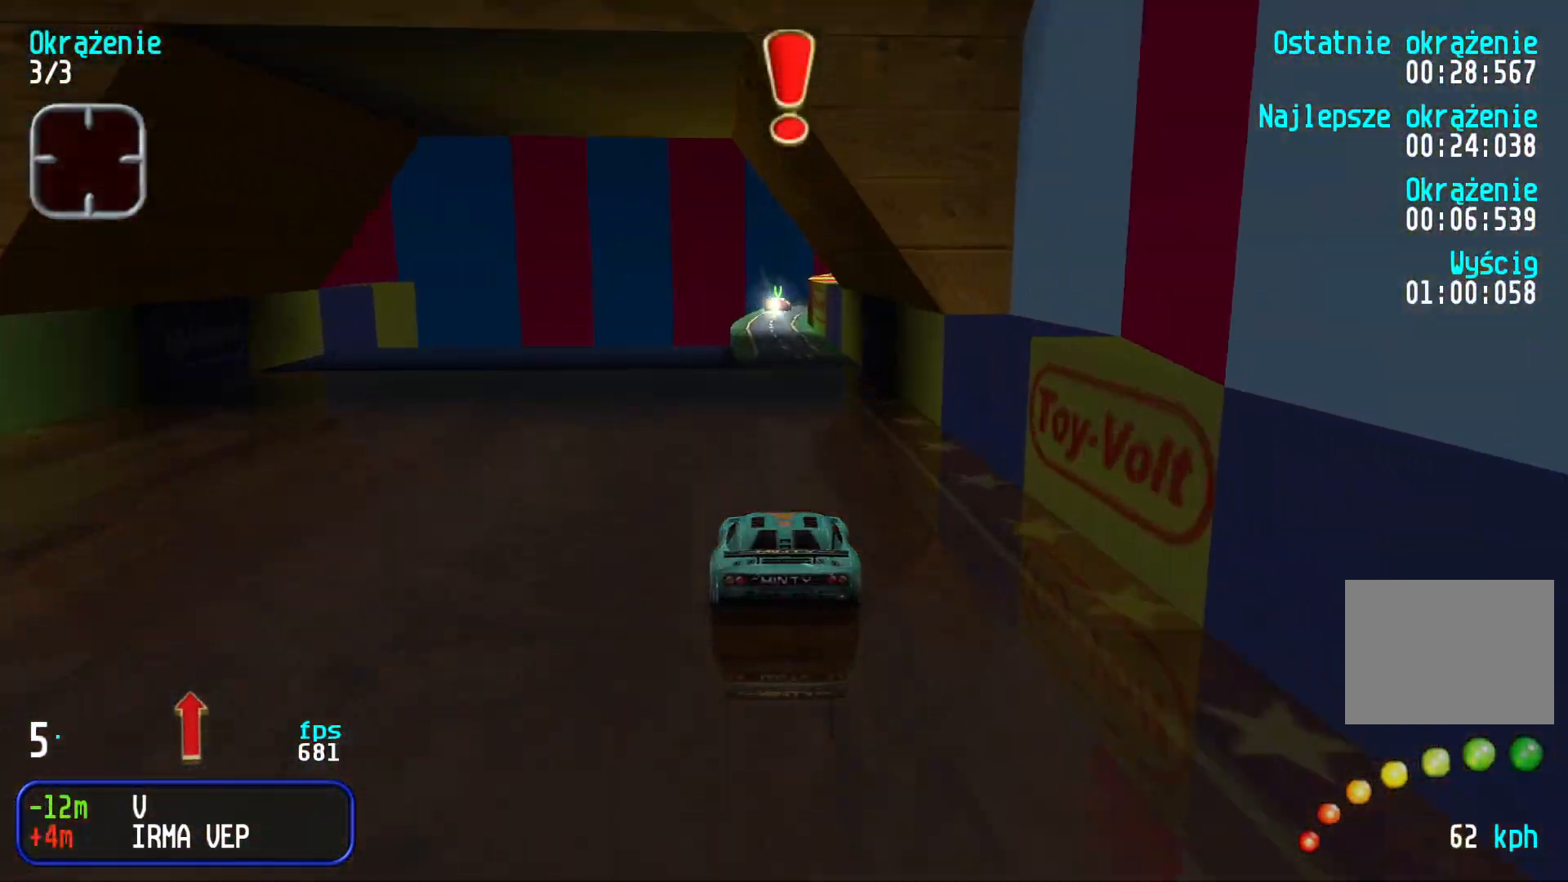
{"keys": ["up"], "events": [[333, "right", "down"], [467, "right", "up"]]}
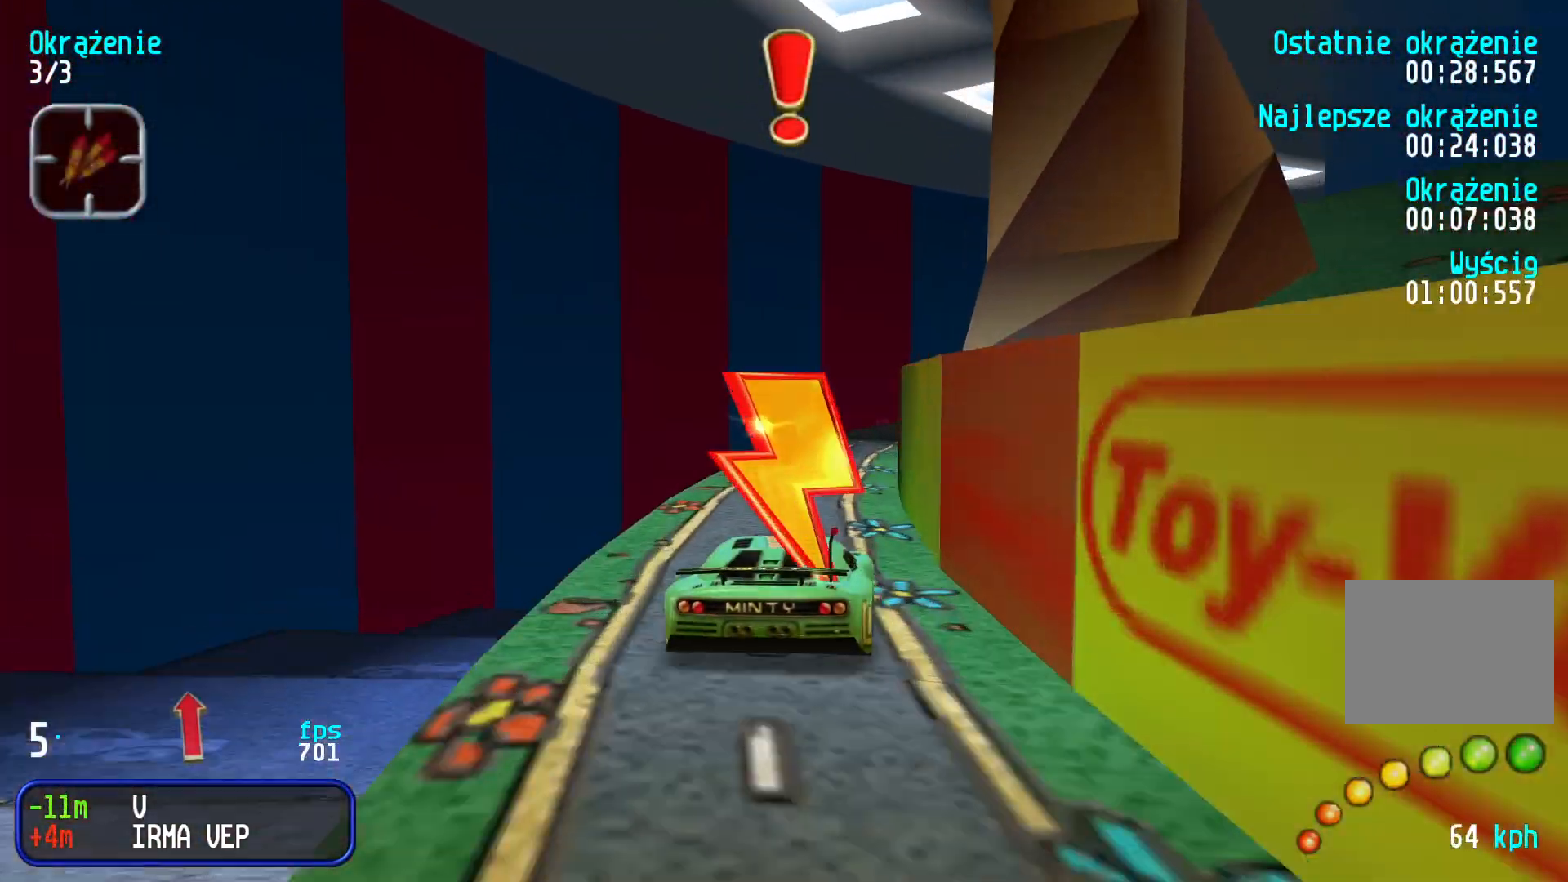
{"keys": ["up"], "events": [[17, "right", "down"], [133, "right", "up"], [217, "right", "down"], [283, "right", "up"], [367, "right", "down"], [483, "right", "up"]]}
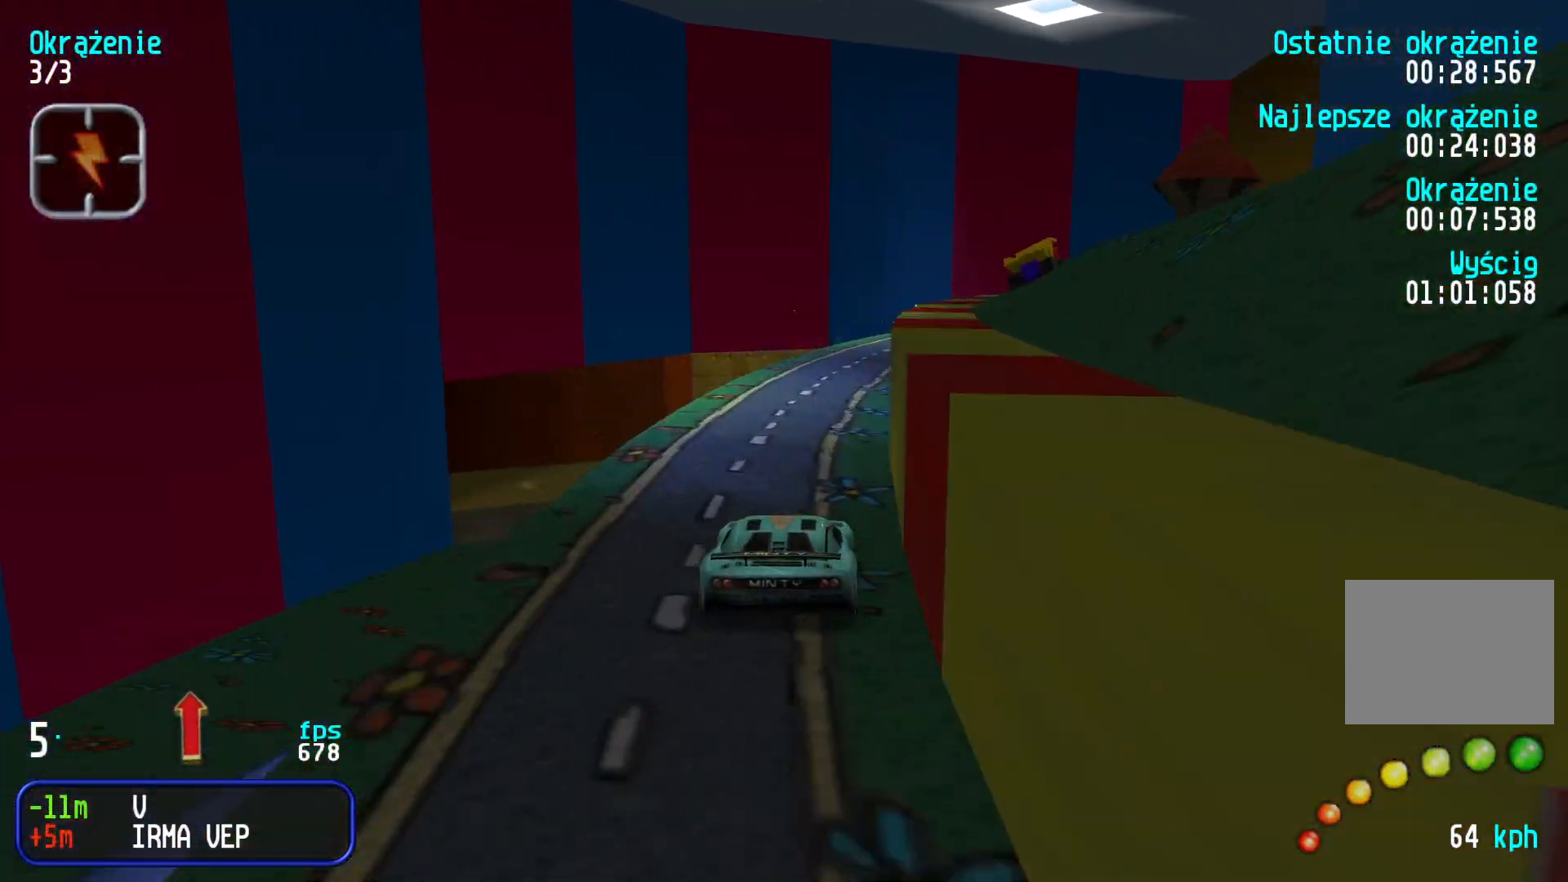
{"keys": ["right", "up"], "events": [[50, "right", "down"], [167, "right", "up"], [233, "right", "down"], [350, "right", "up"], [417, "right", "down"]]}
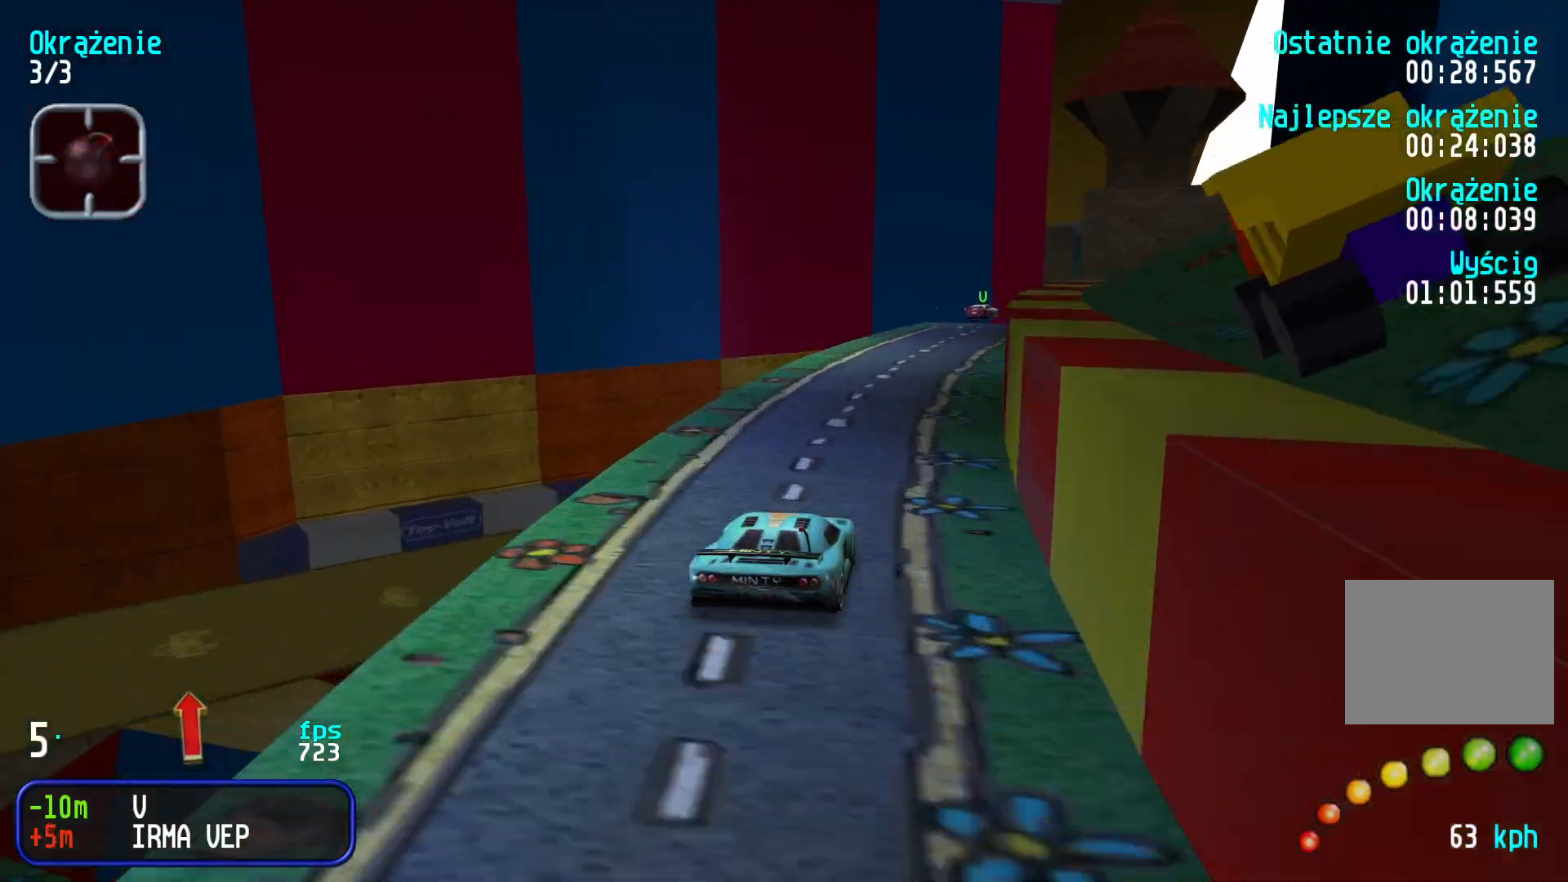
{"keys": ["right", "up"], "events": [[50, "right", "up"], [100, "right", "down"], [233, "right", "up"], [283, "right", "down"], [417, "right", "up"], [467, "right", "down"]]}
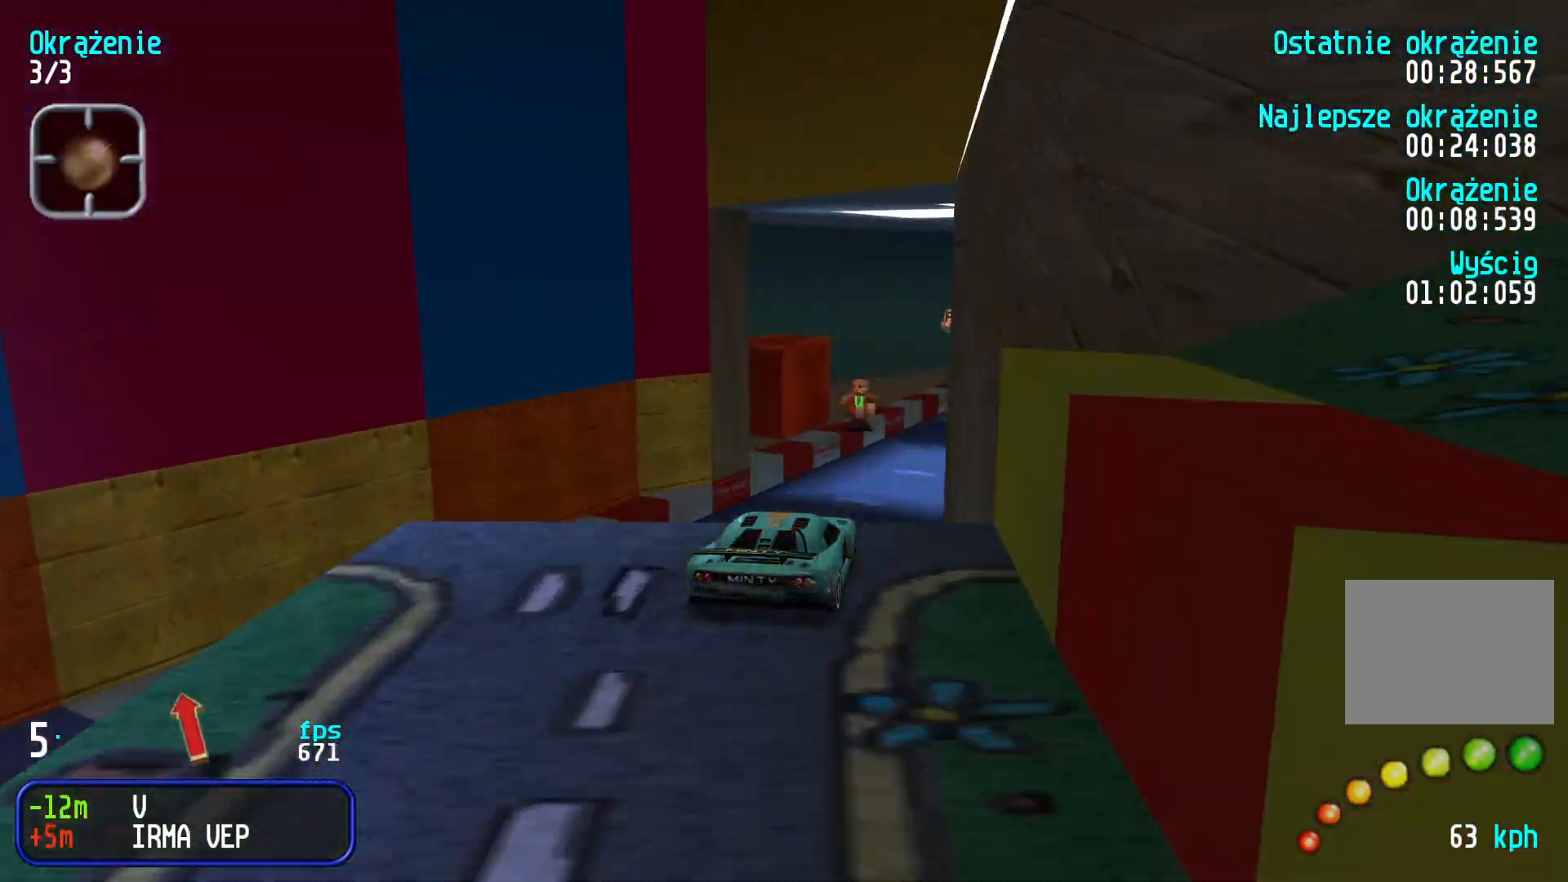
{"keys": ["up"], "events": [[50, "right", "up"], [83, "right", "down"], [317, "right", "up"]]}
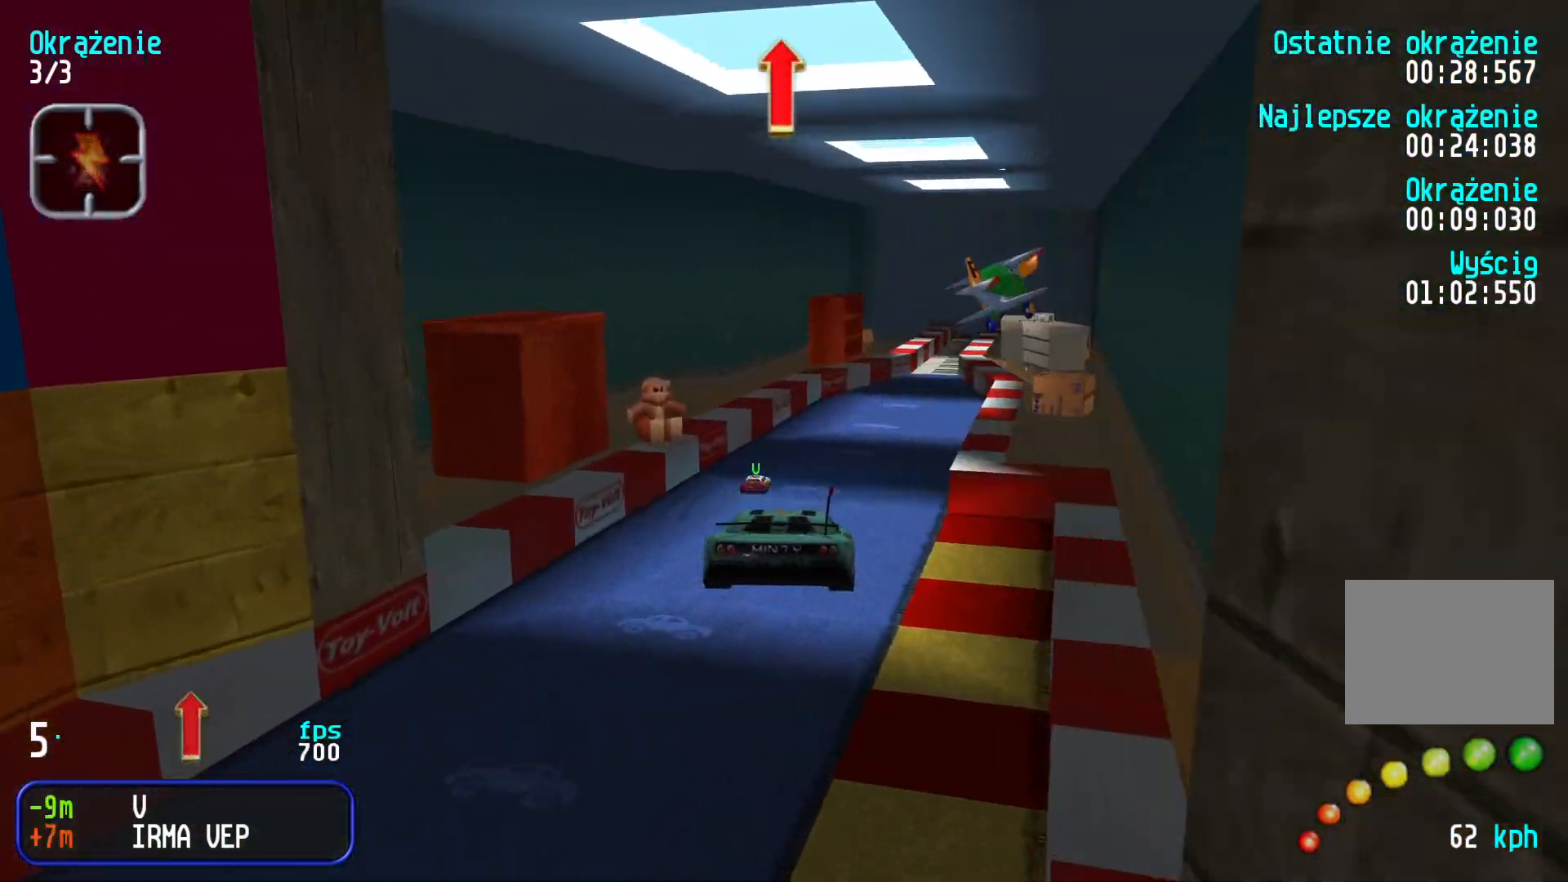
{"keys": ["up"], "events": [[350, "right", "down"], [450, "right", "up"]]}
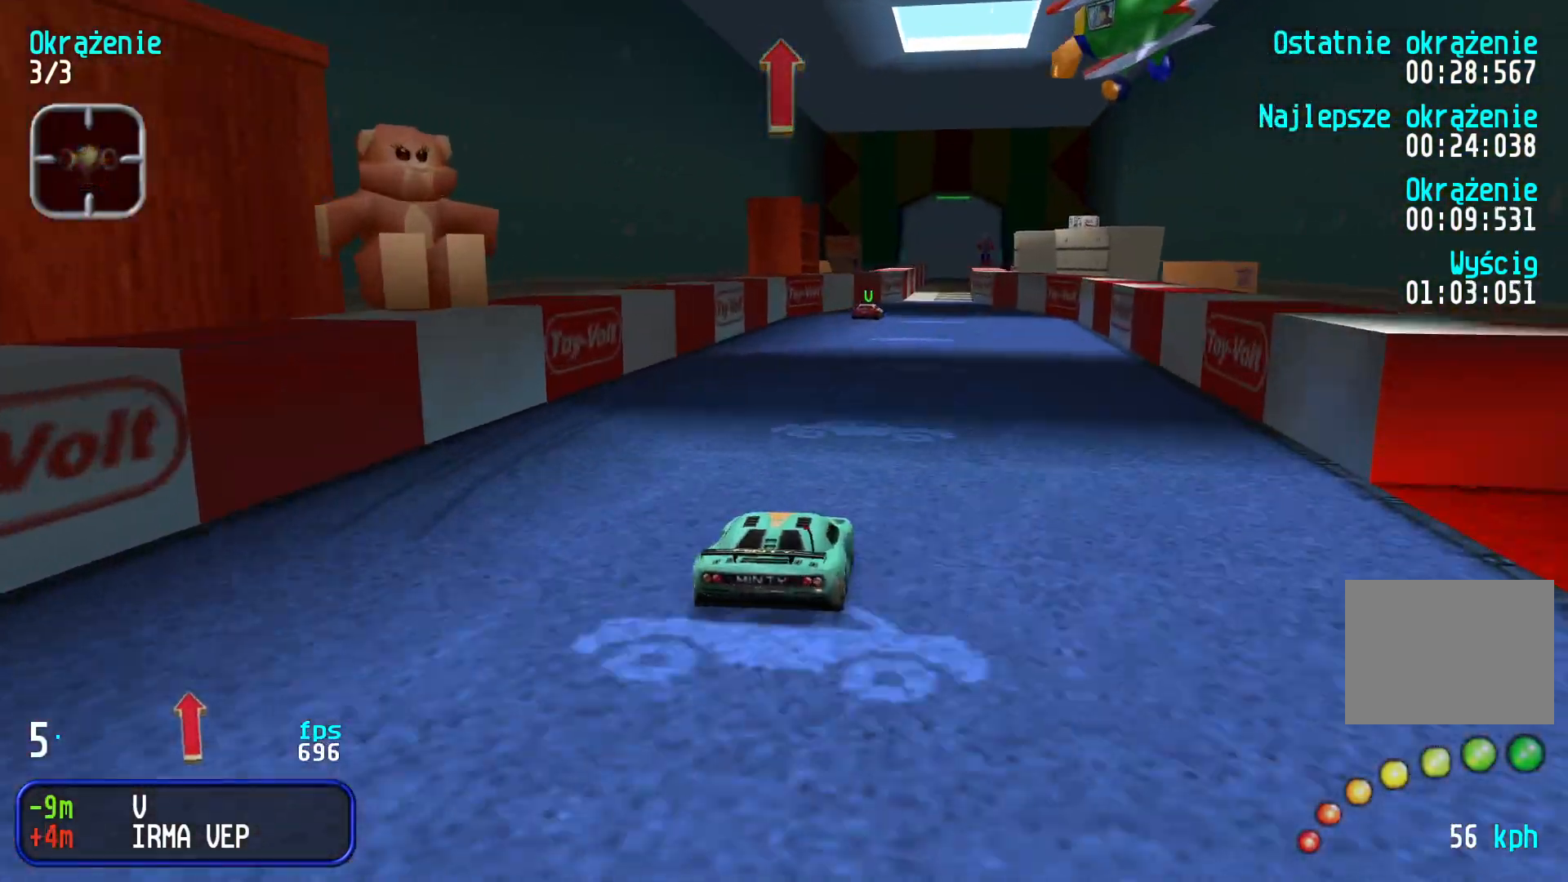
{"keys": ["up"], "events": [[17, "right", "down"], [100, "right", "up"], [233, "left", "down"], [300, "left", "up"]]}
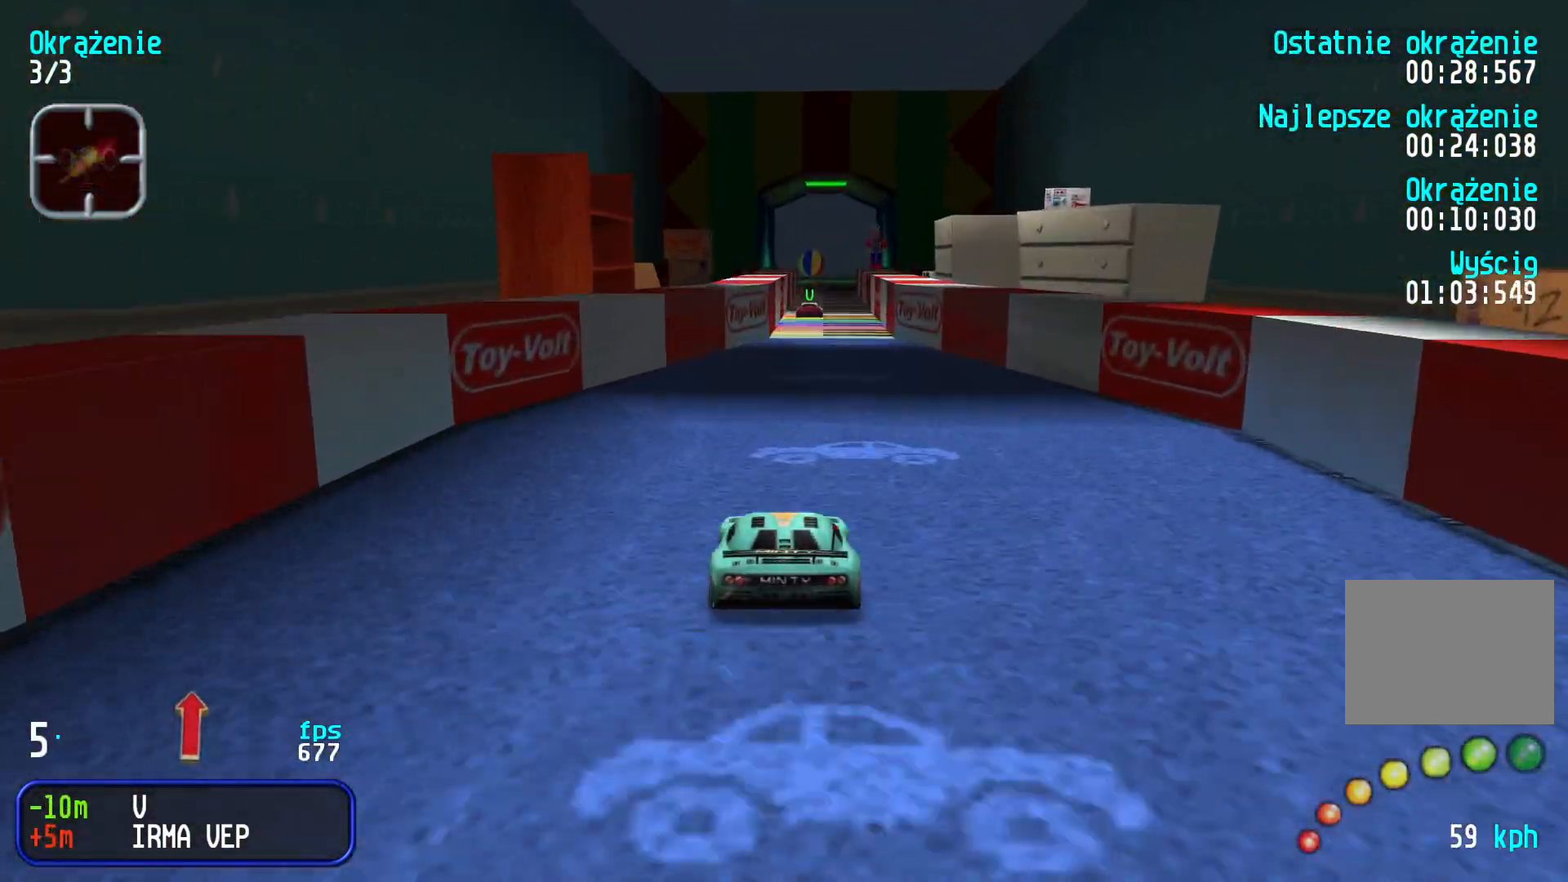
{"keys": ["up"], "events": [[33, "right", "down"], [67, "right", "up"], [300, "right", "down"], [333, "right", "up"]]}
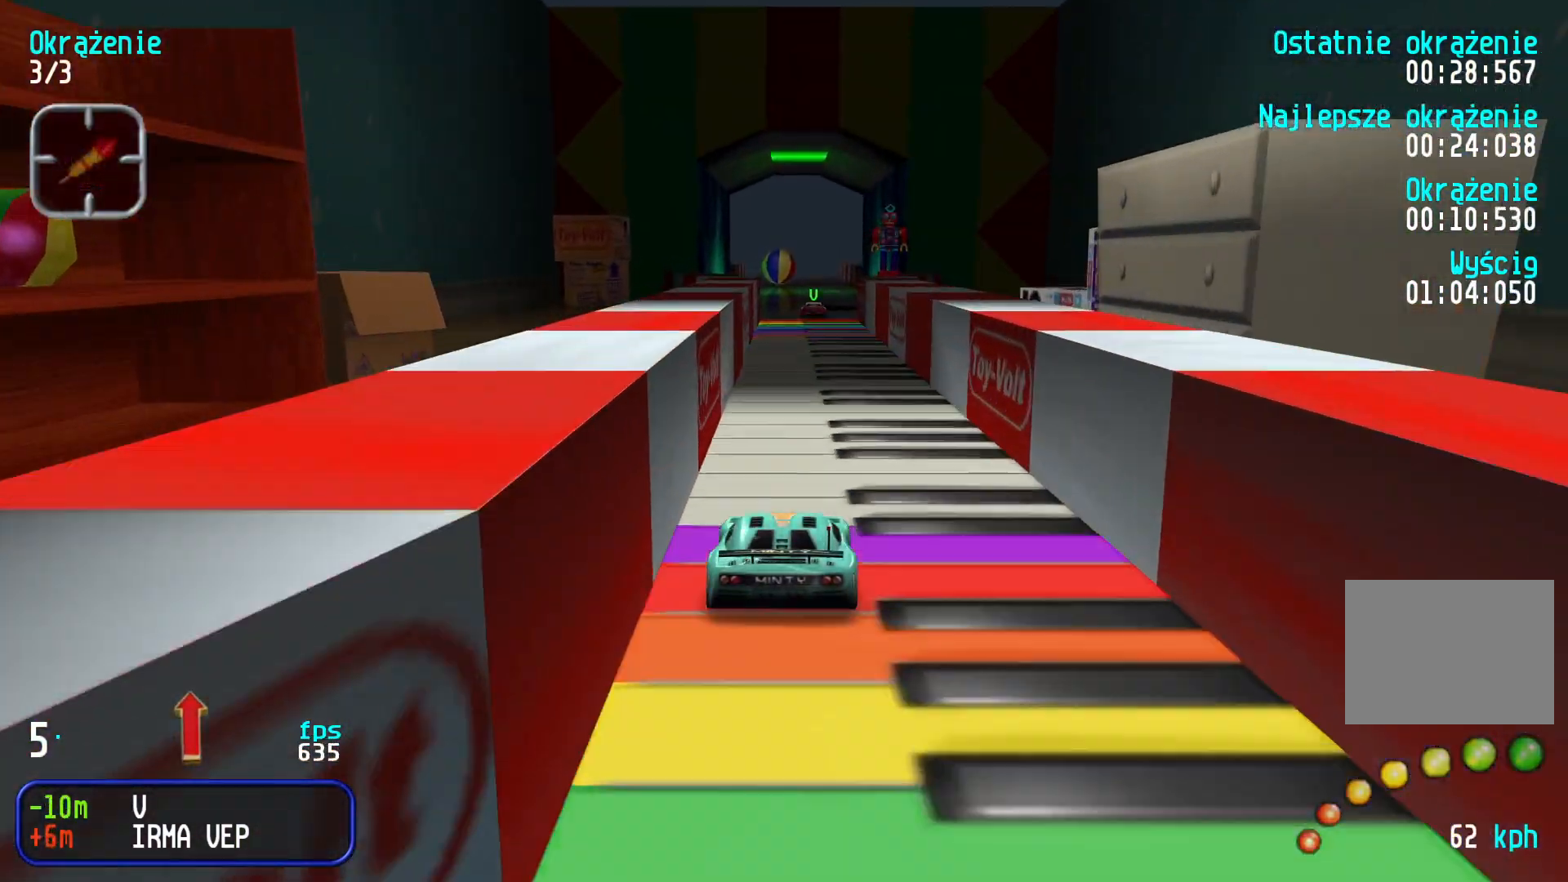
{"keys": ["up"], "events": [[400, "left", "down"], [500, "left", "up"]]}
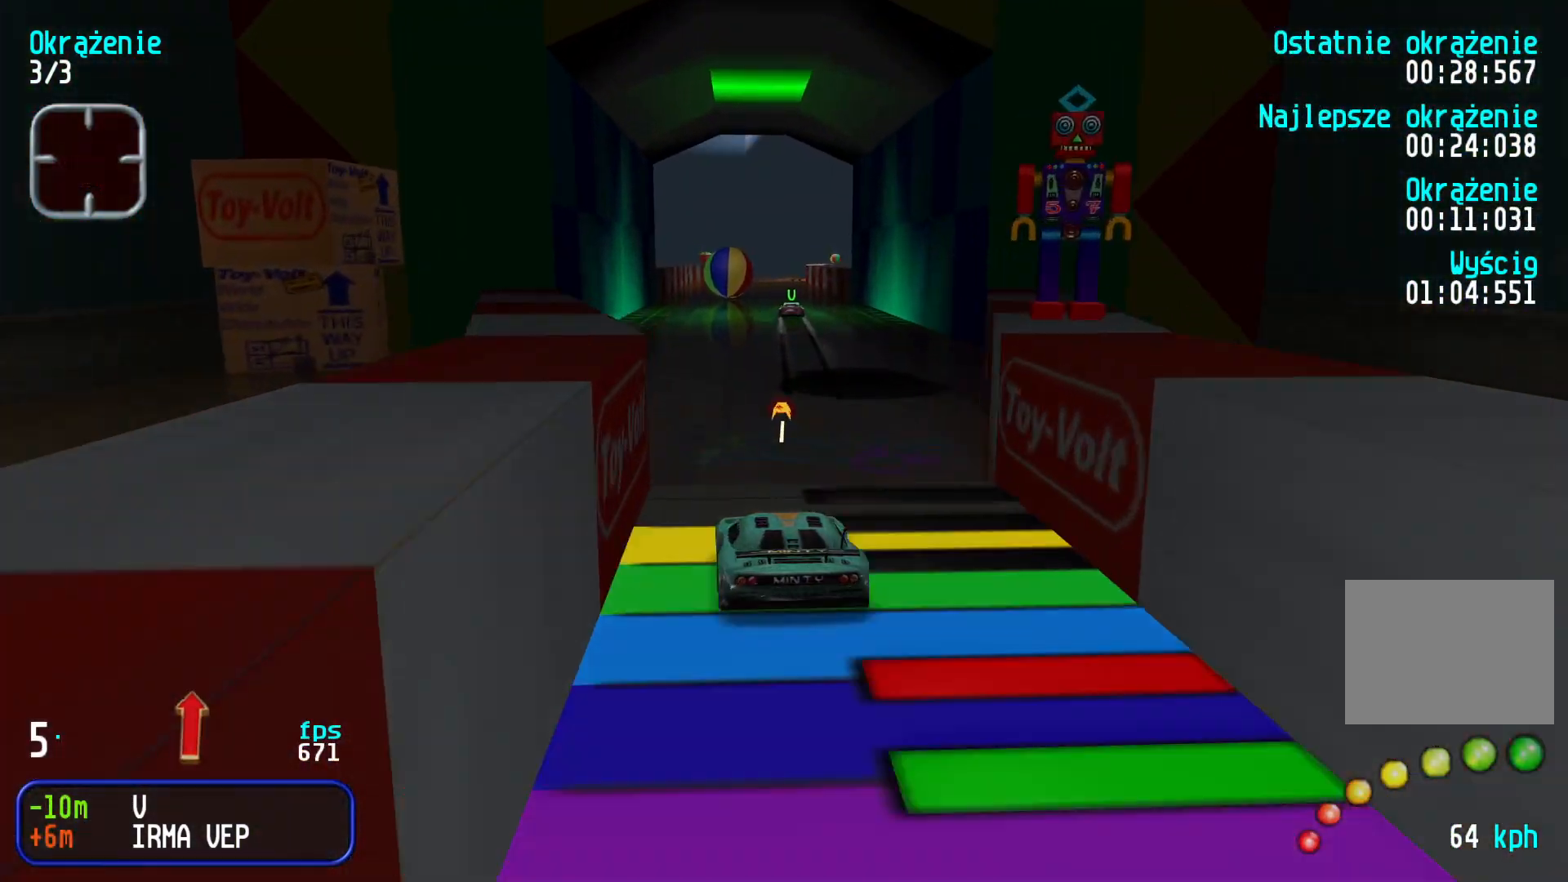
{"keys": ["up"], "events": [[67, "left", "down"], [117, "left", "up"], [300, "right", "down"], [367, "right", "up"]]}